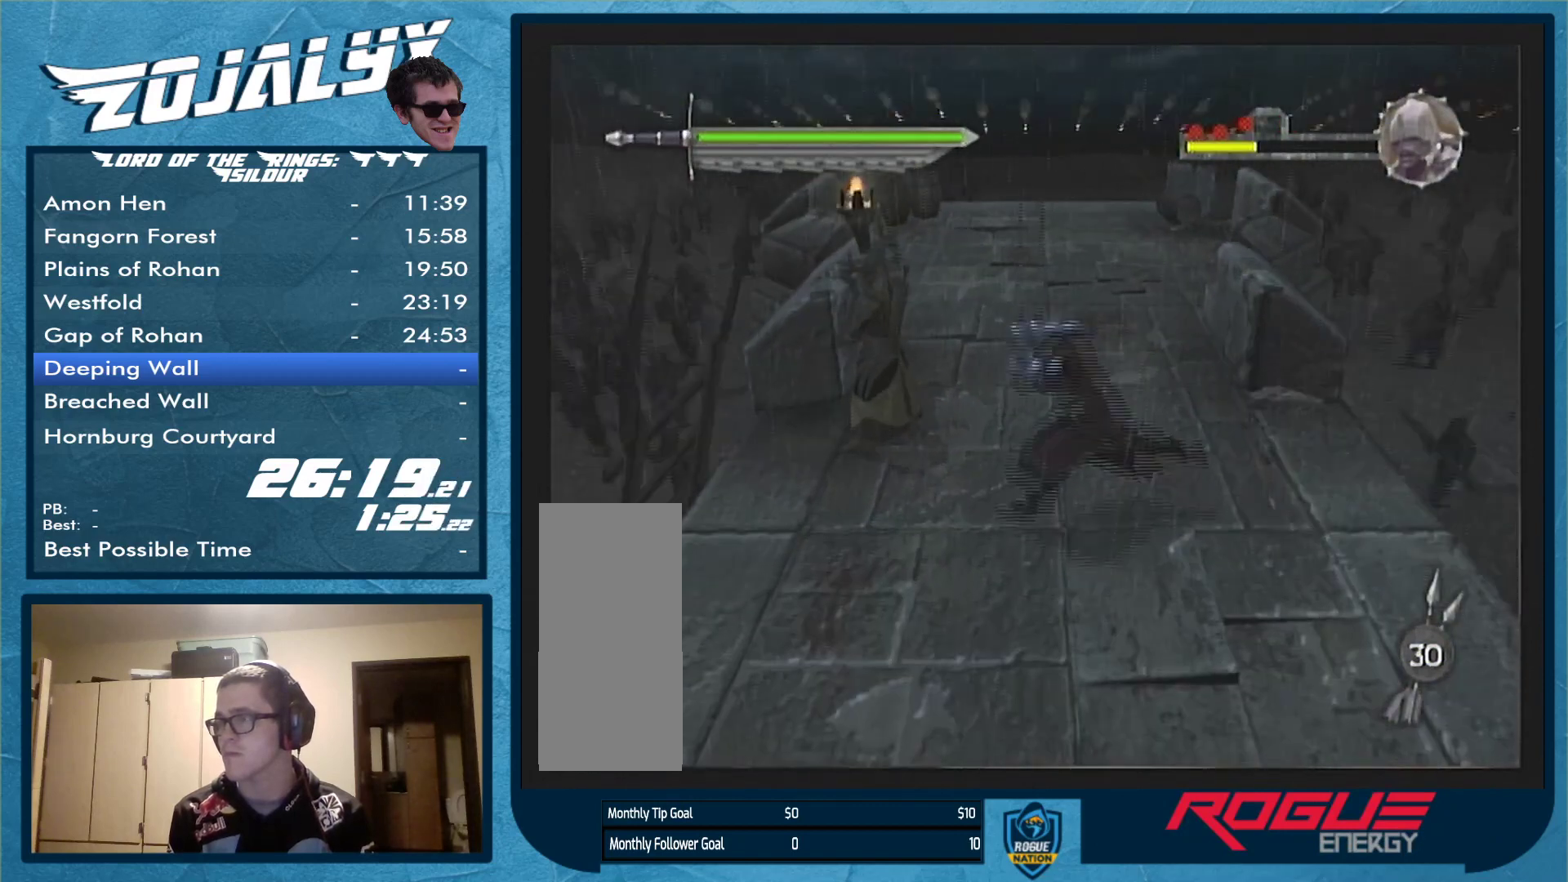
Gameplay with a controller (Nintendo layout); each line is a JSON object with the inputs held at the frame after it. "events" lists button and stick changes between this image and that frame as [ms after this image, input, new state], when the widget could be followed in between. Not read: L3 R1 R2 R3.
{"buttons": [], "left_stick": "right", "right_stick": "center", "events": [[167, "X", "down"], [267, "X", "up"], [267, "left_stick", "center"], [467, "left_stick", "right"]]}
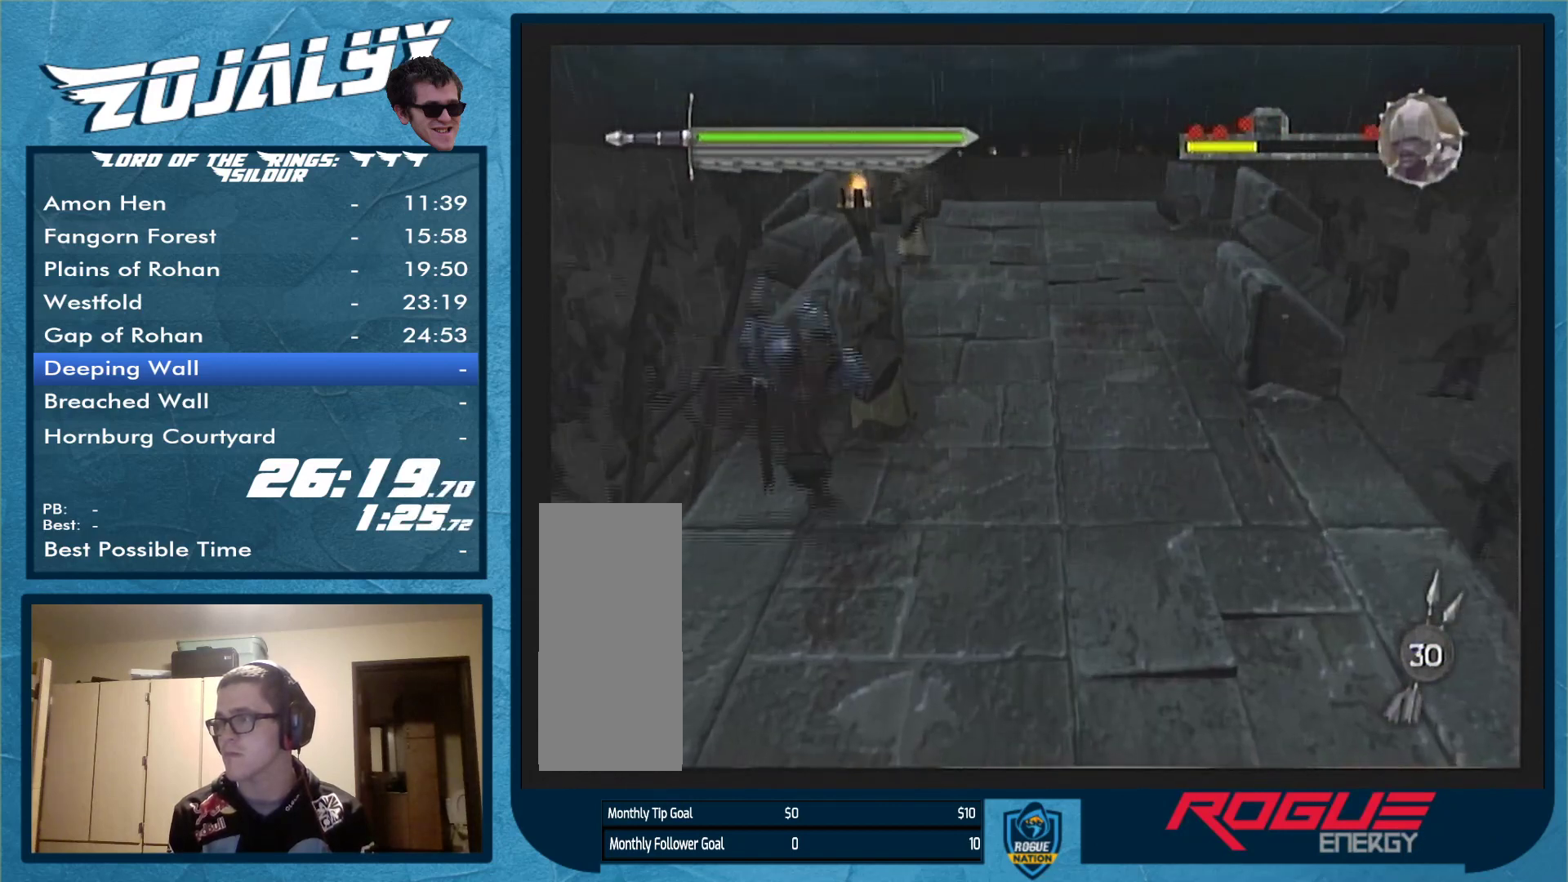
{"buttons": [], "left_stick": "down-right", "right_stick": "center", "events": [[133, "left_stick", "down-right"]]}
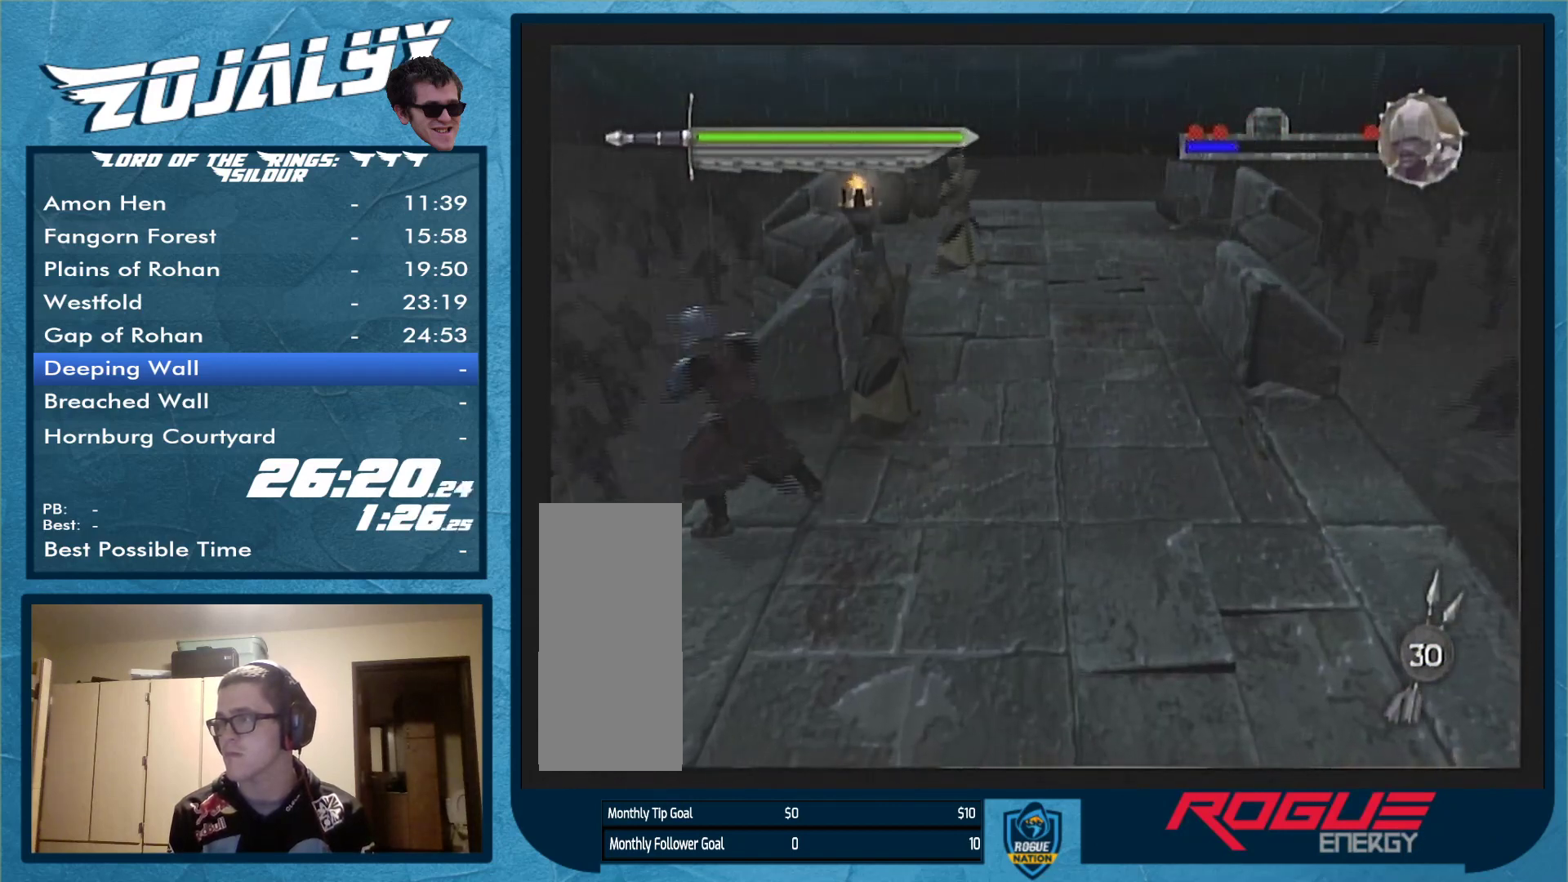
{"buttons": [], "left_stick": "down-right", "right_stick": "center", "events": []}
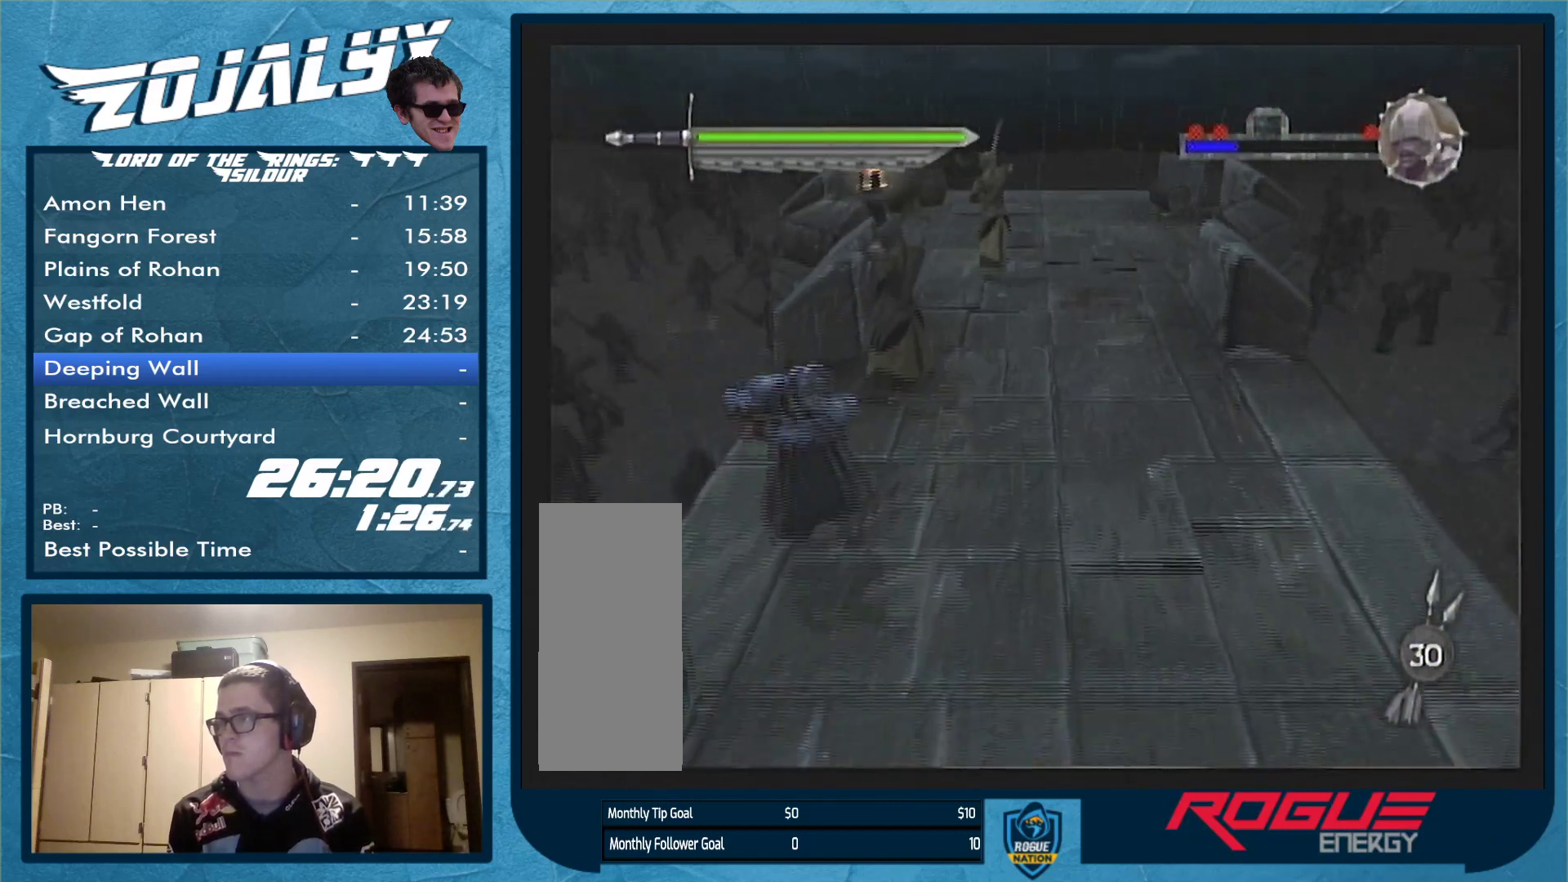
{"buttons": [], "left_stick": "down", "right_stick": "center", "events": [[67, "left_stick", "down"]]}
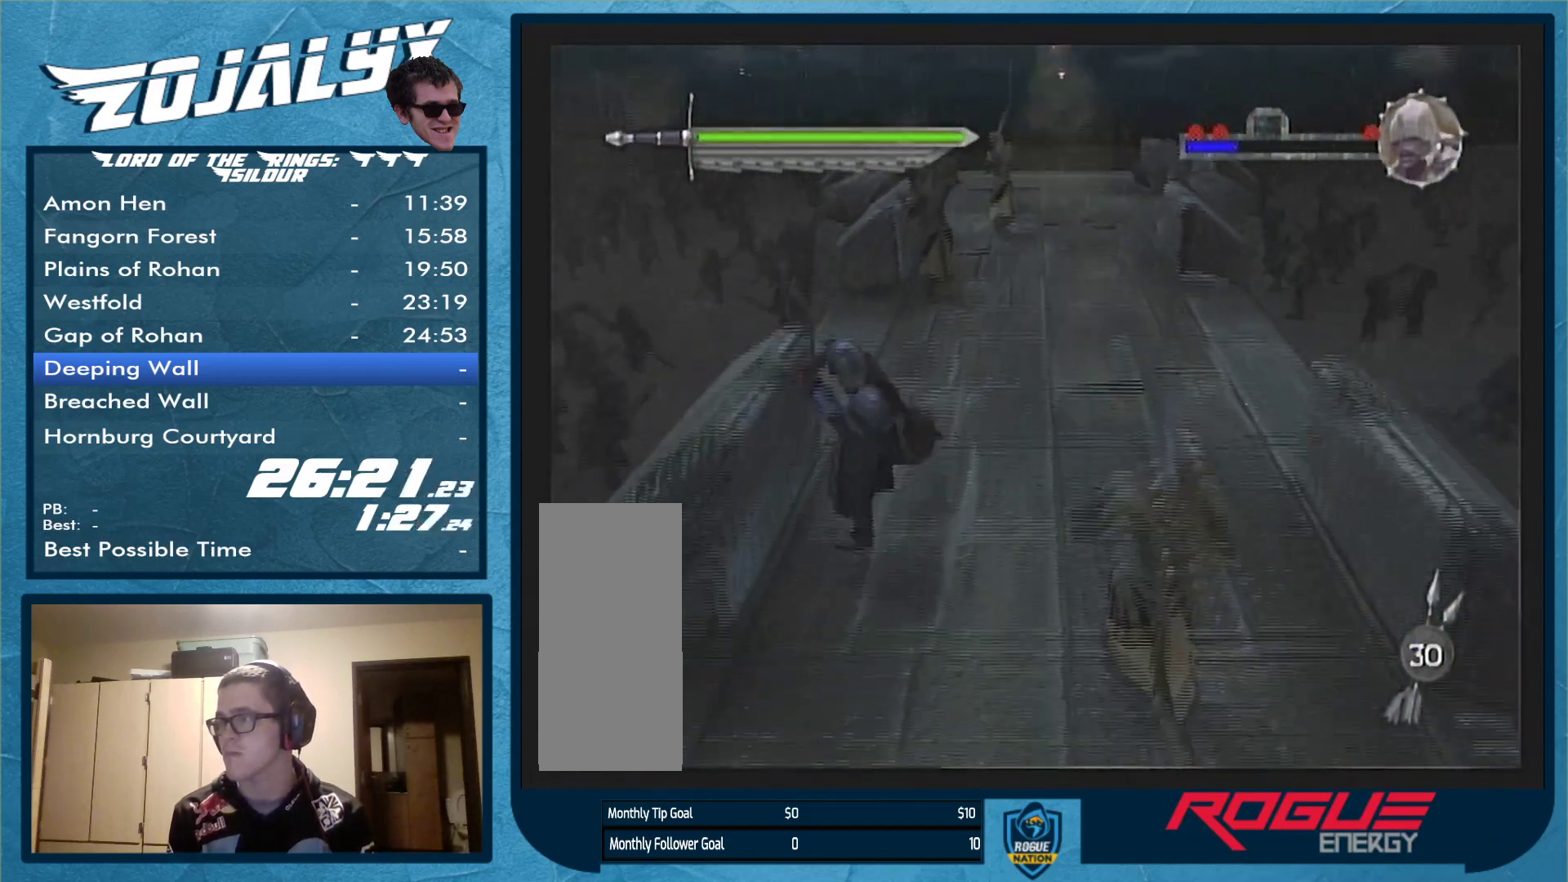
{"buttons": [], "left_stick": "down-left", "right_stick": "center", "events": [[367, "left_stick", "down-left"]]}
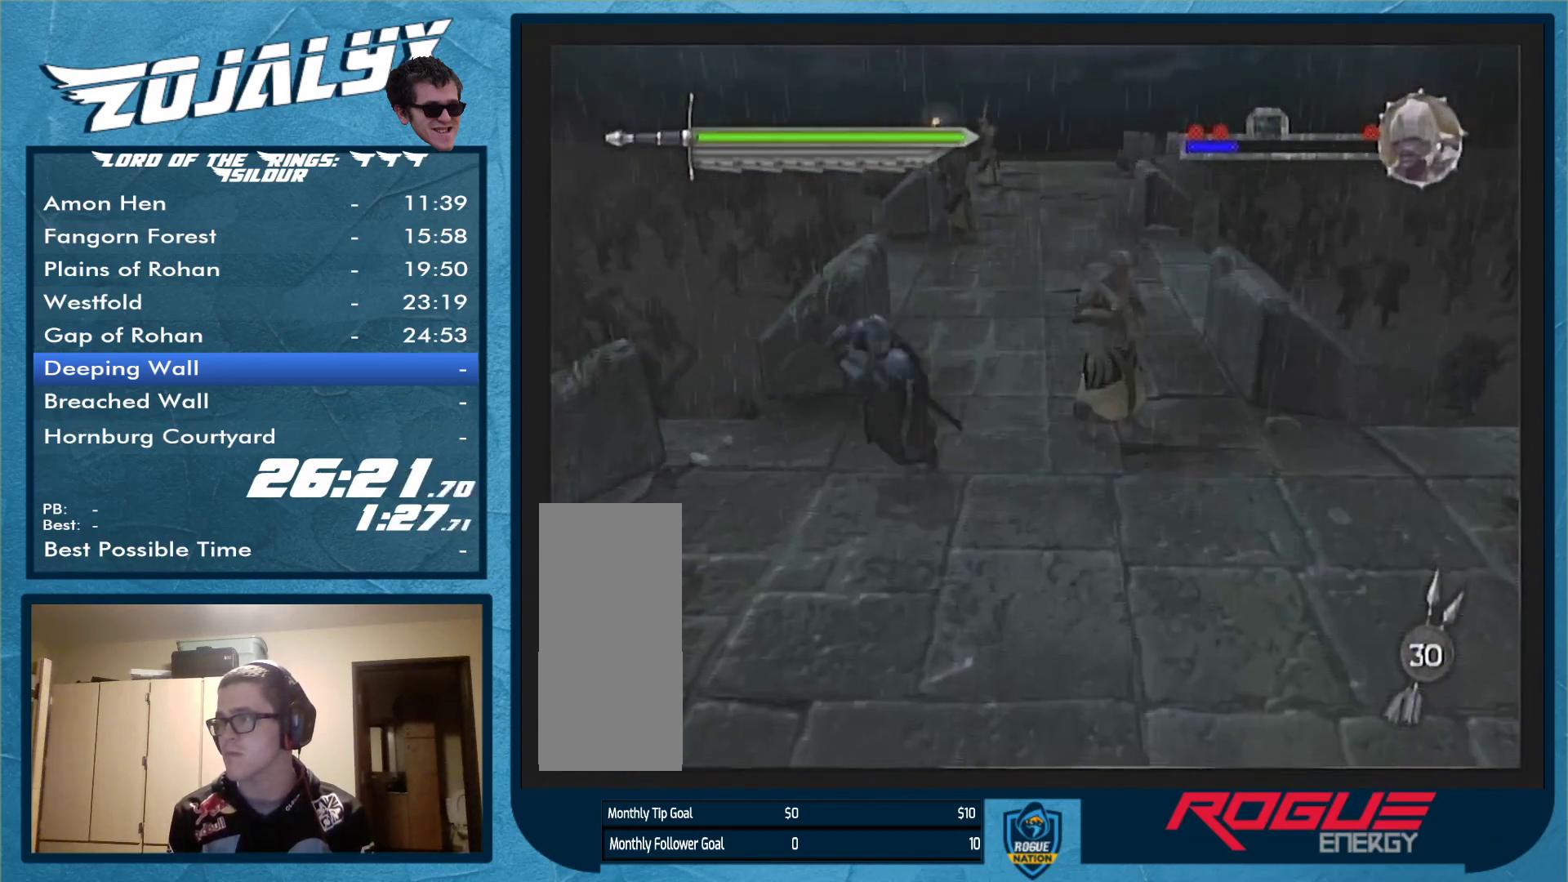
{"buttons": [], "left_stick": "down-left", "right_stick": "center", "events": []}
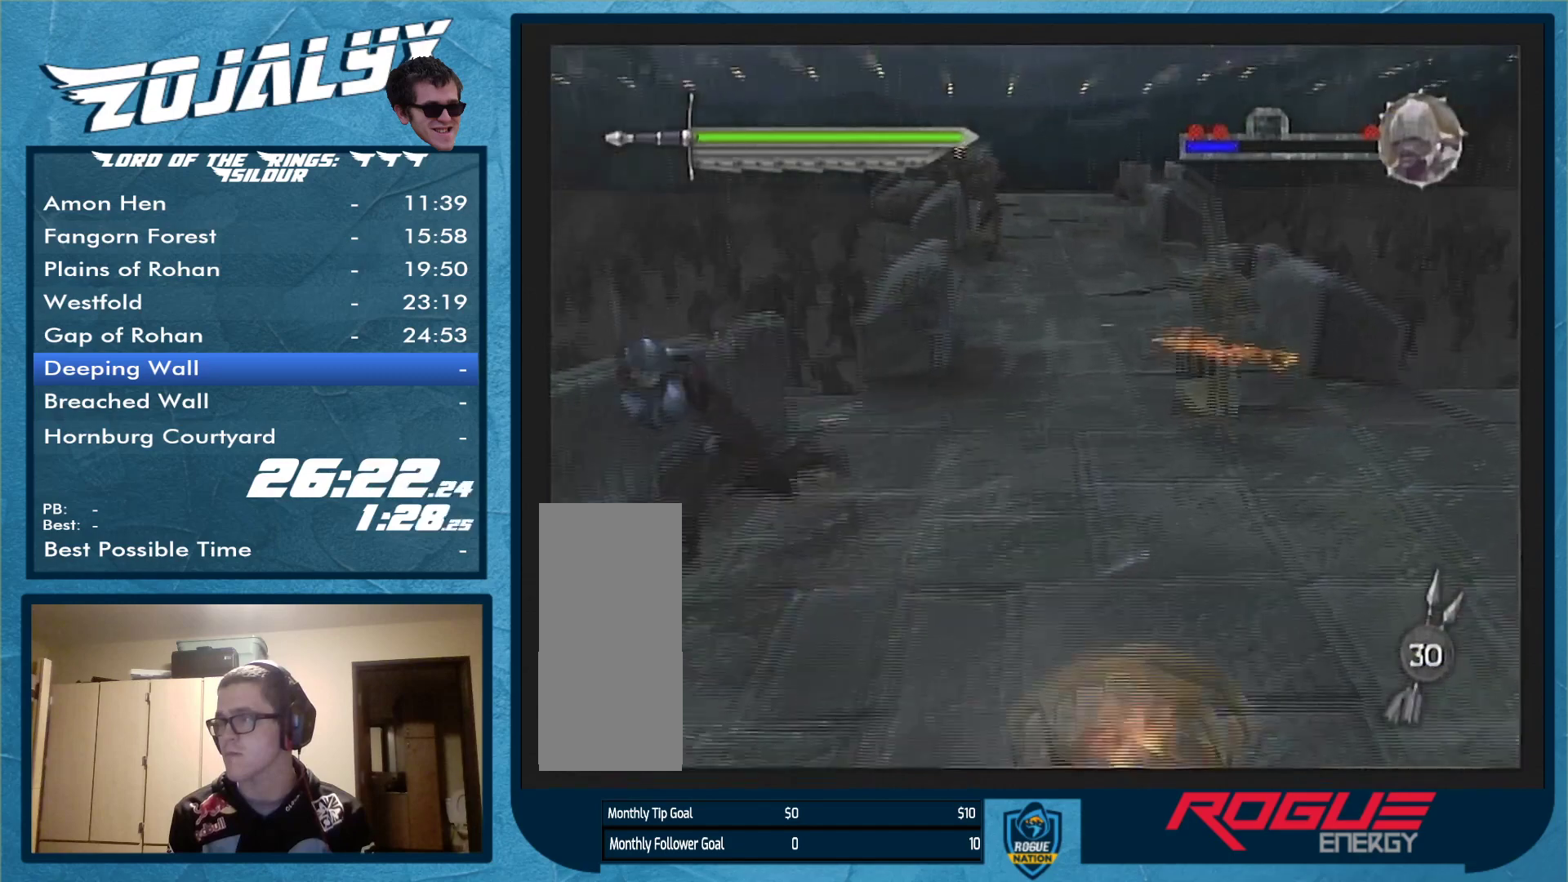
{"buttons": [], "left_stick": "left", "right_stick": "center", "events": [[400, "left_stick", "left"]]}
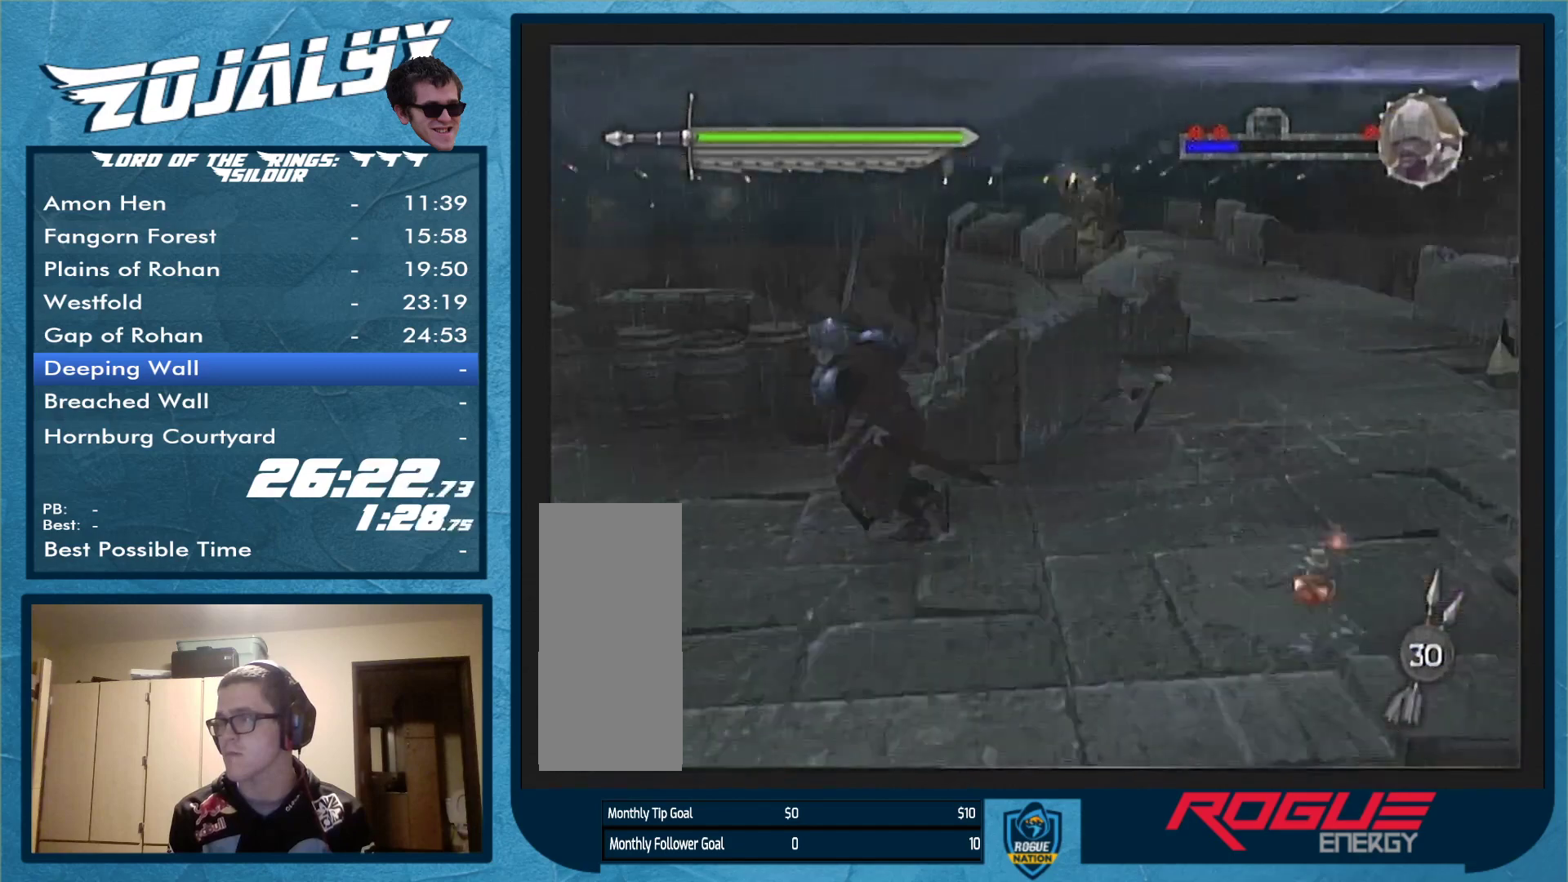
{"buttons": [], "left_stick": "left", "right_stick": "center", "events": []}
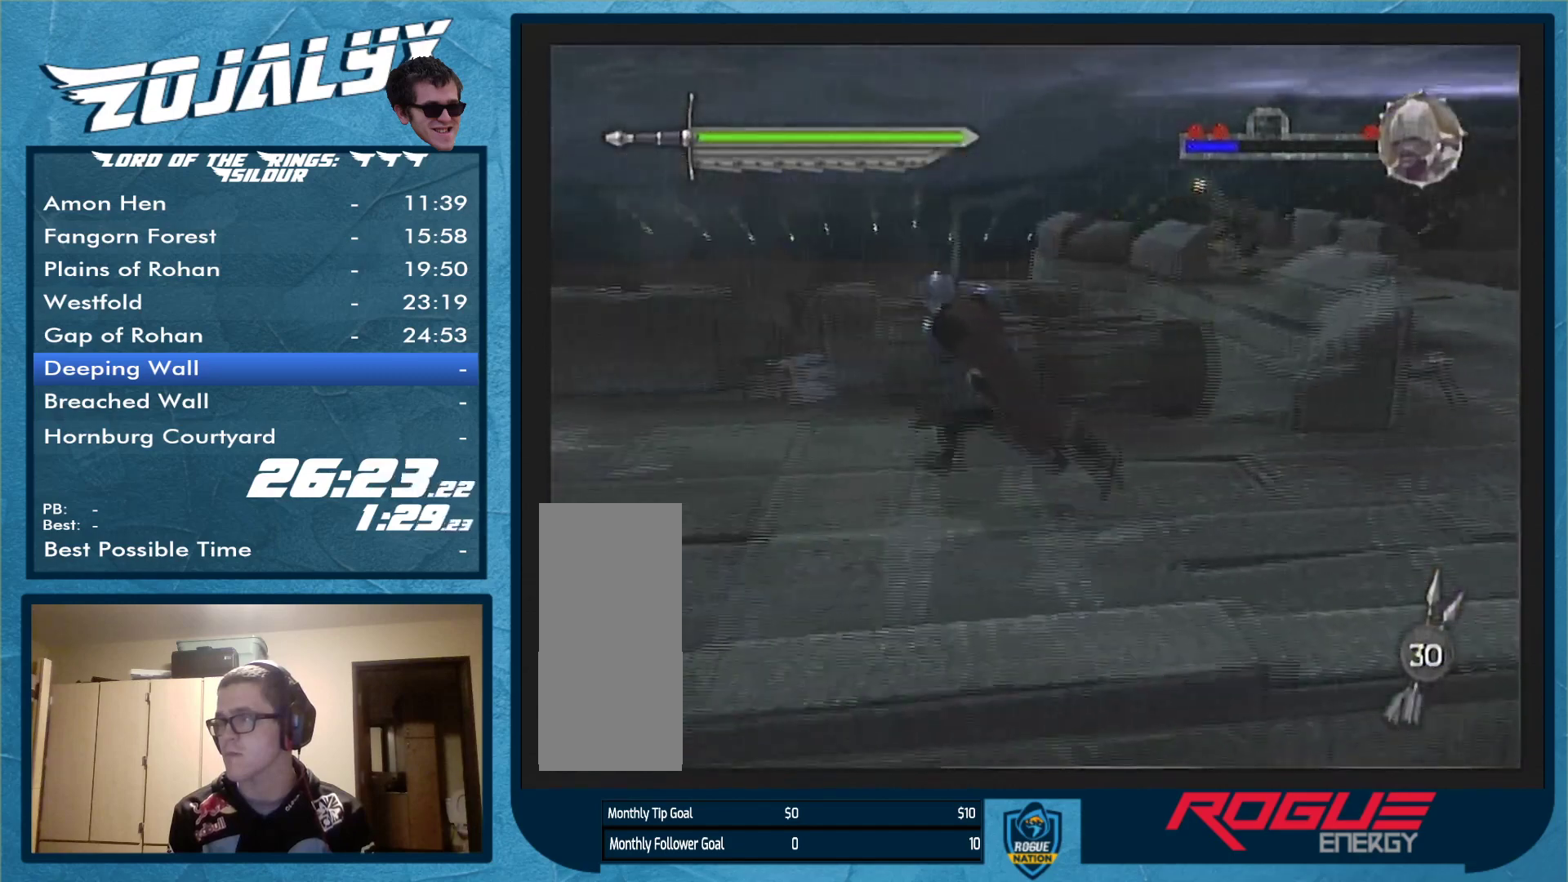
{"buttons": [], "left_stick": "left", "right_stick": "center", "events": []}
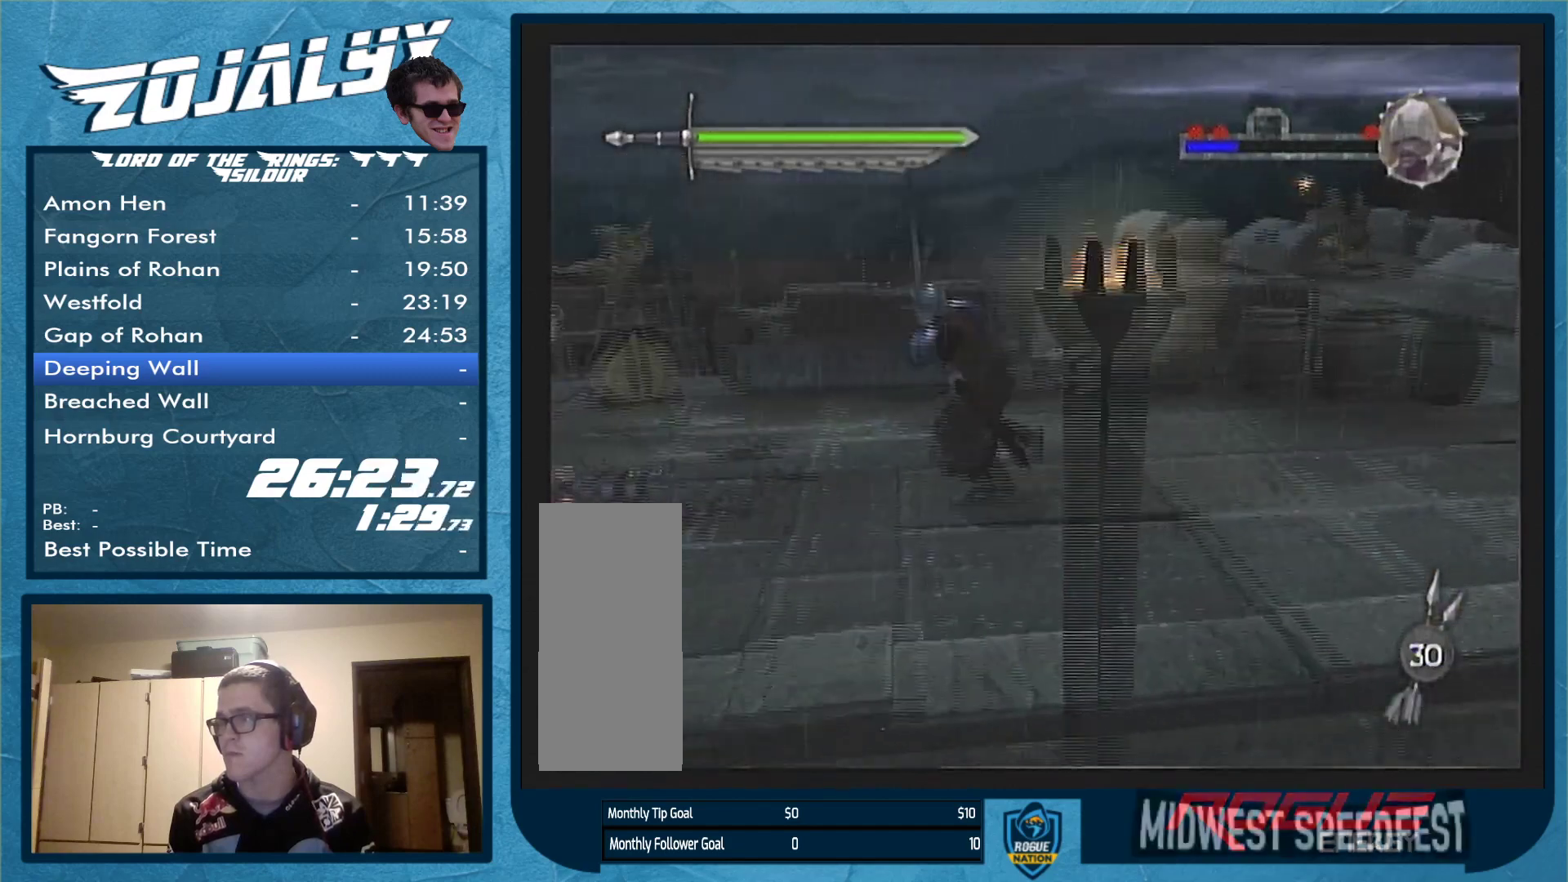
{"buttons": [], "left_stick": "up-left", "right_stick": "center", "events": [[200, "left_stick", "up-left"]]}
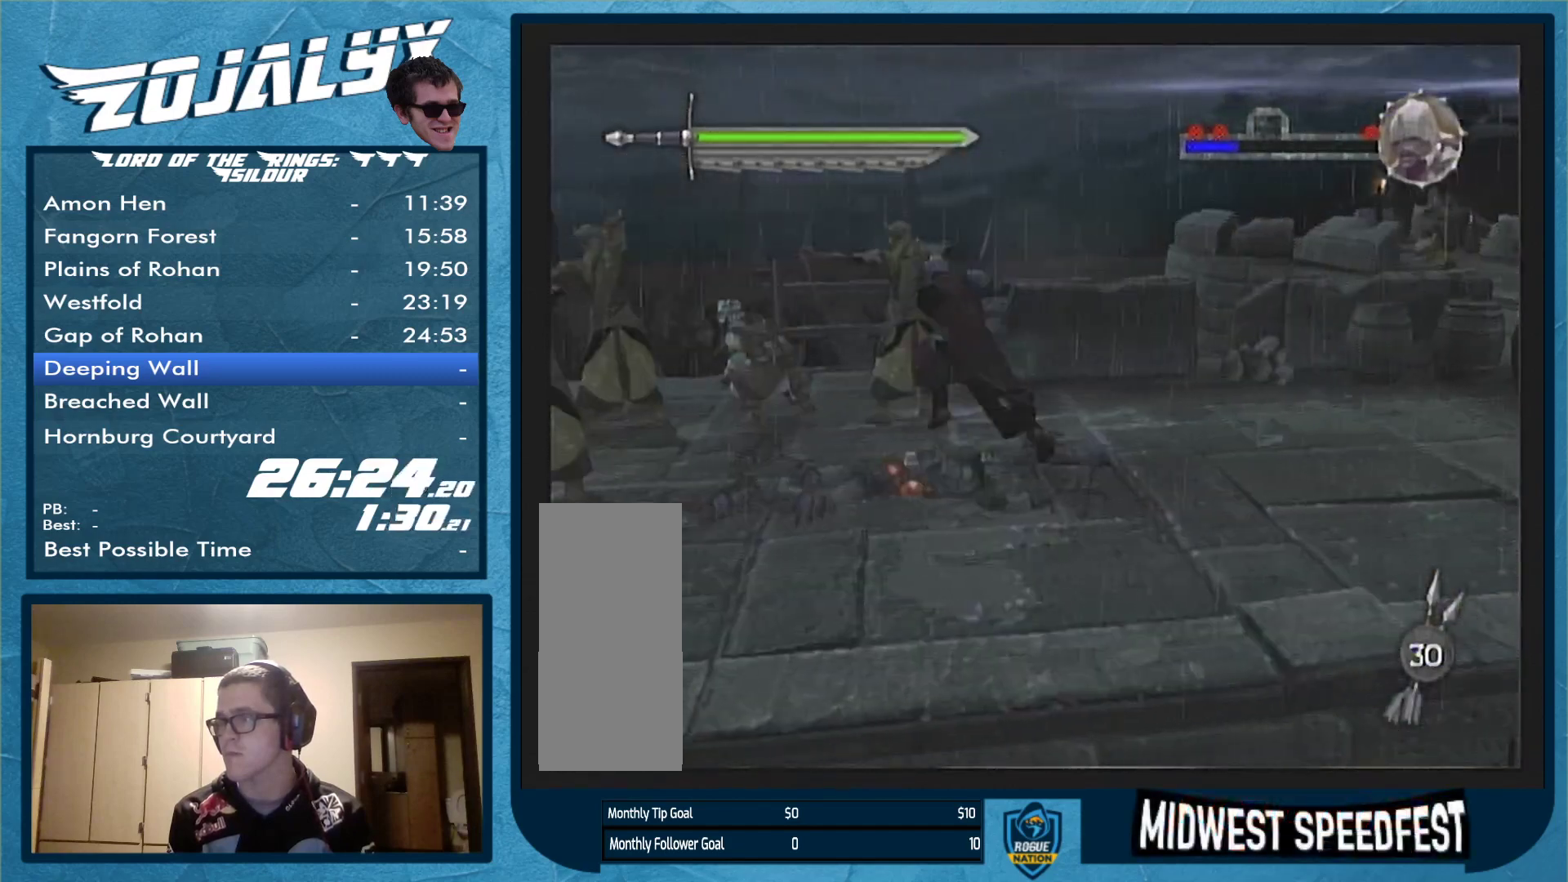
{"buttons": [], "left_stick": "up", "right_stick": "center", "events": [[333, "left_stick", "up"]]}
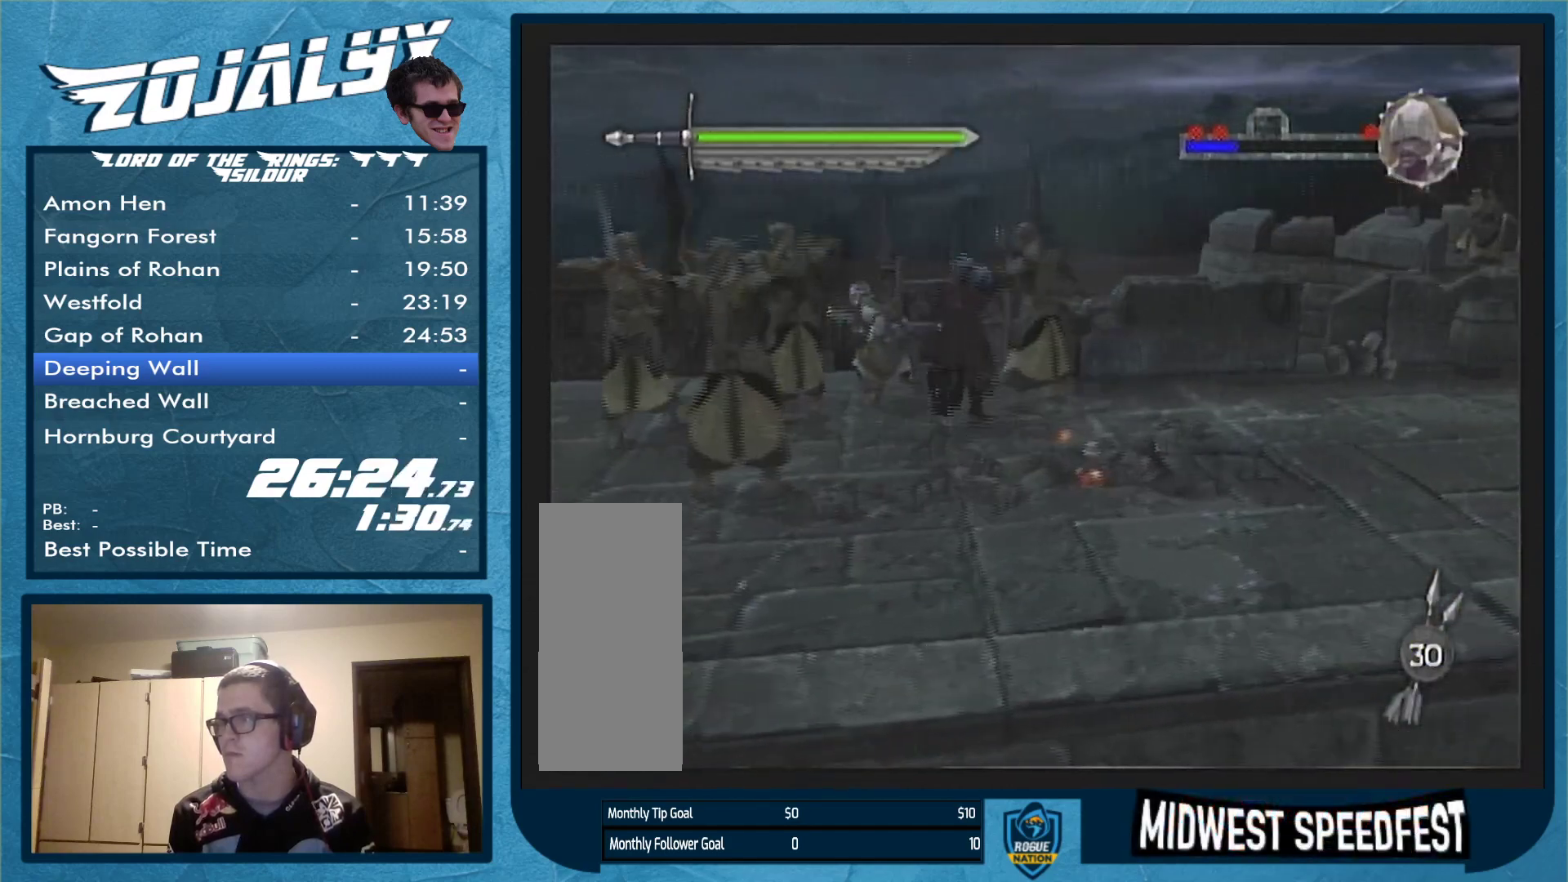
{"buttons": [], "left_stick": "up", "right_stick": "center", "events": [[100, "X", "down"], [267, "X", "up"]]}
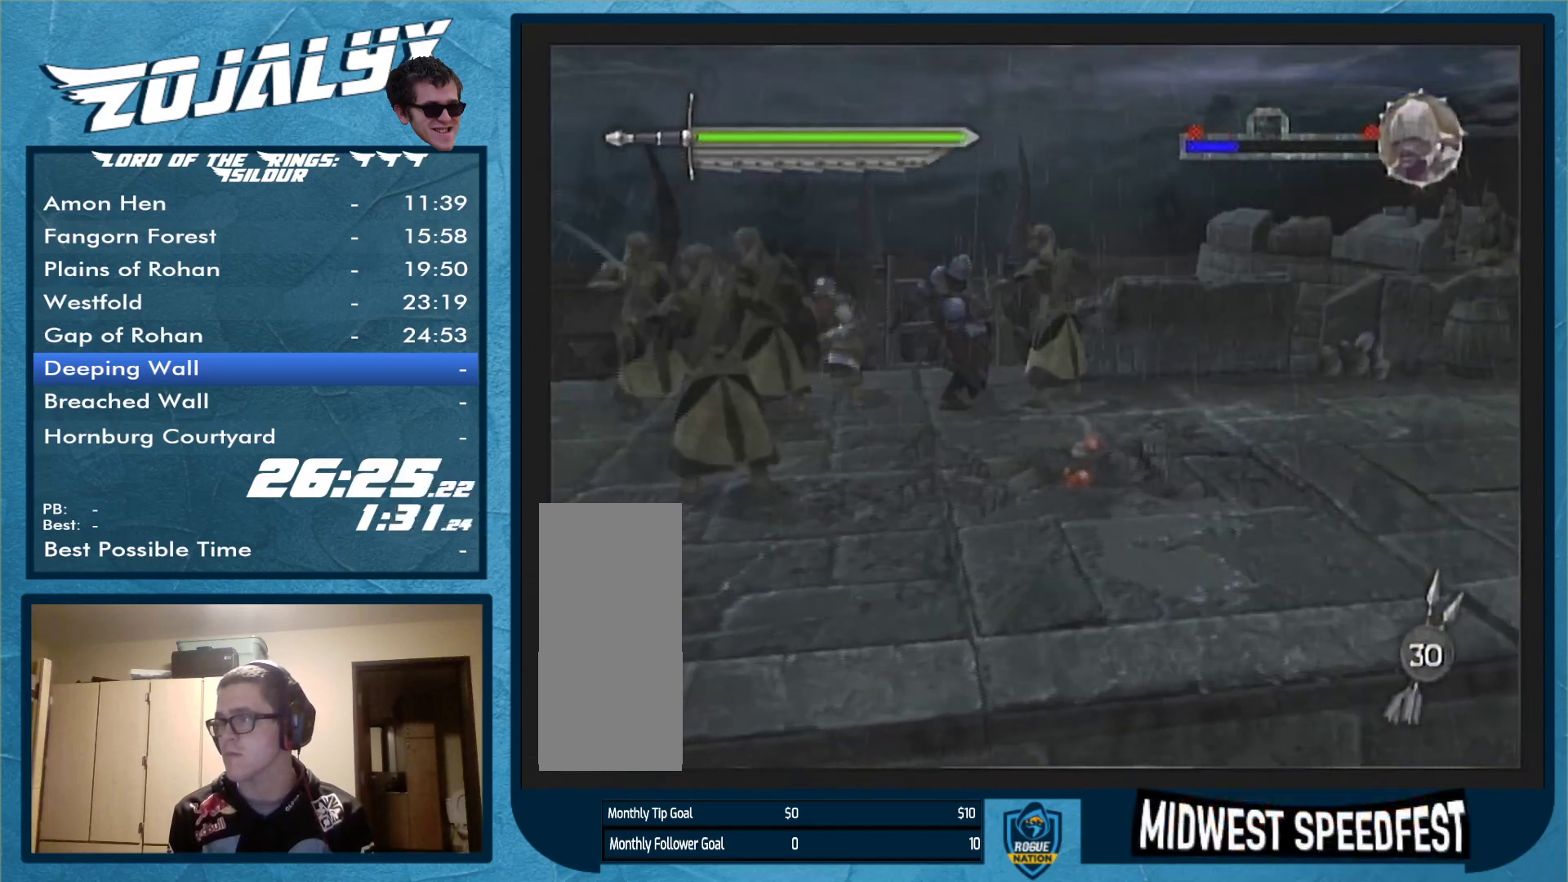
{"buttons": [], "left_stick": "down", "right_stick": "center", "events": [[100, "left_stick", "center"], [167, "left_stick", "down"]]}
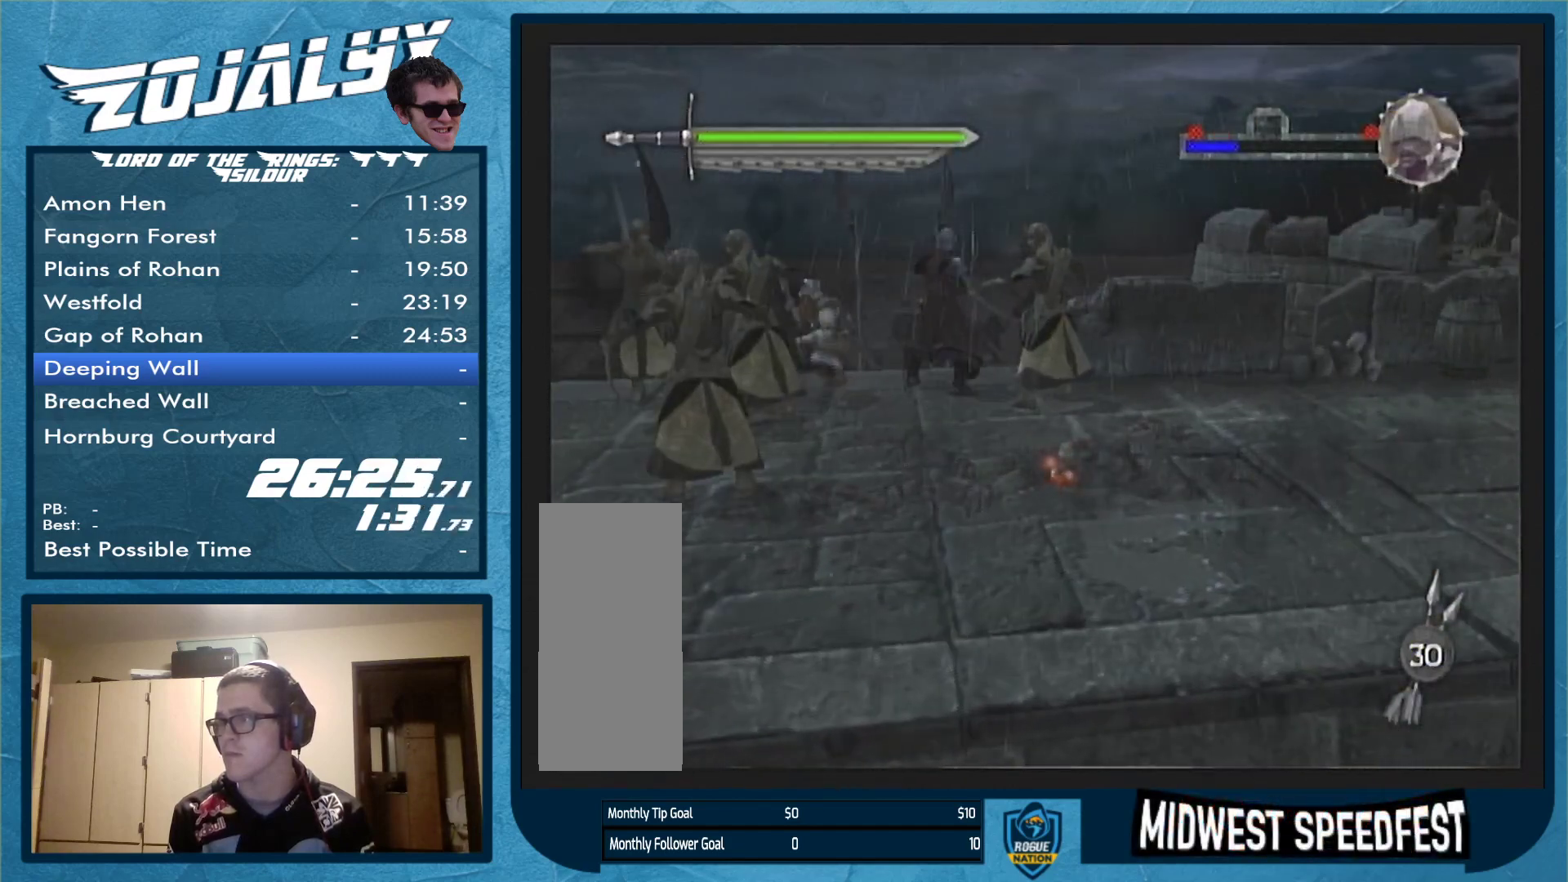
{"buttons": [], "left_stick": "down-left", "right_stick": "center", "events": [[433, "left_stick", "down-left"]]}
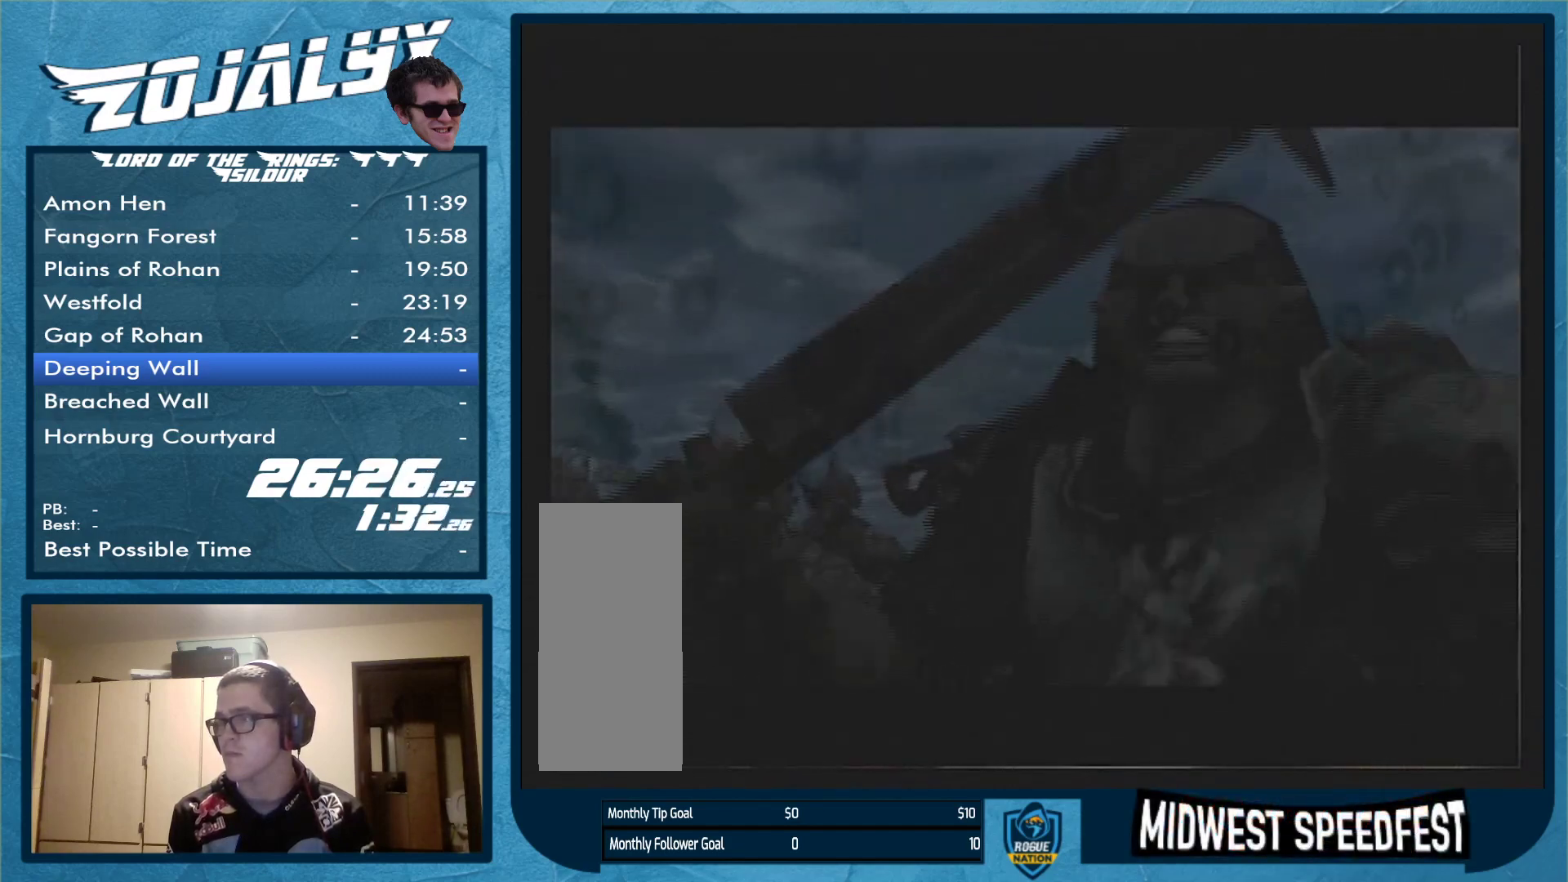
{"buttons": [], "left_stick": "down-left", "right_stick": "center", "events": []}
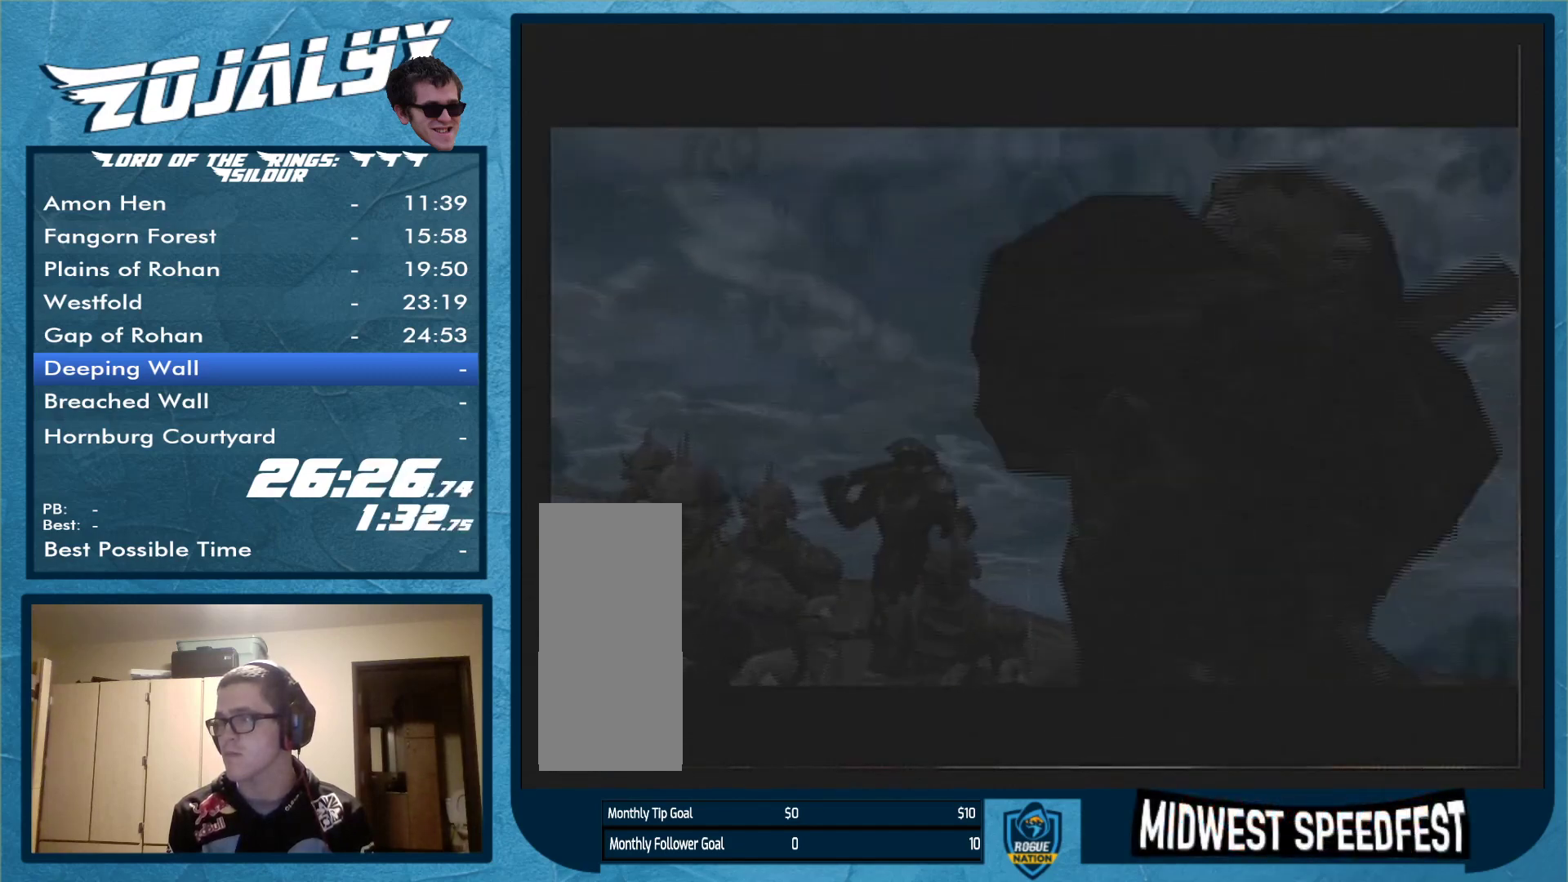
{"buttons": [], "left_stick": "center", "right_stick": "center", "events": [[233, "left_stick", "down"], [333, "left_stick", "center"]]}
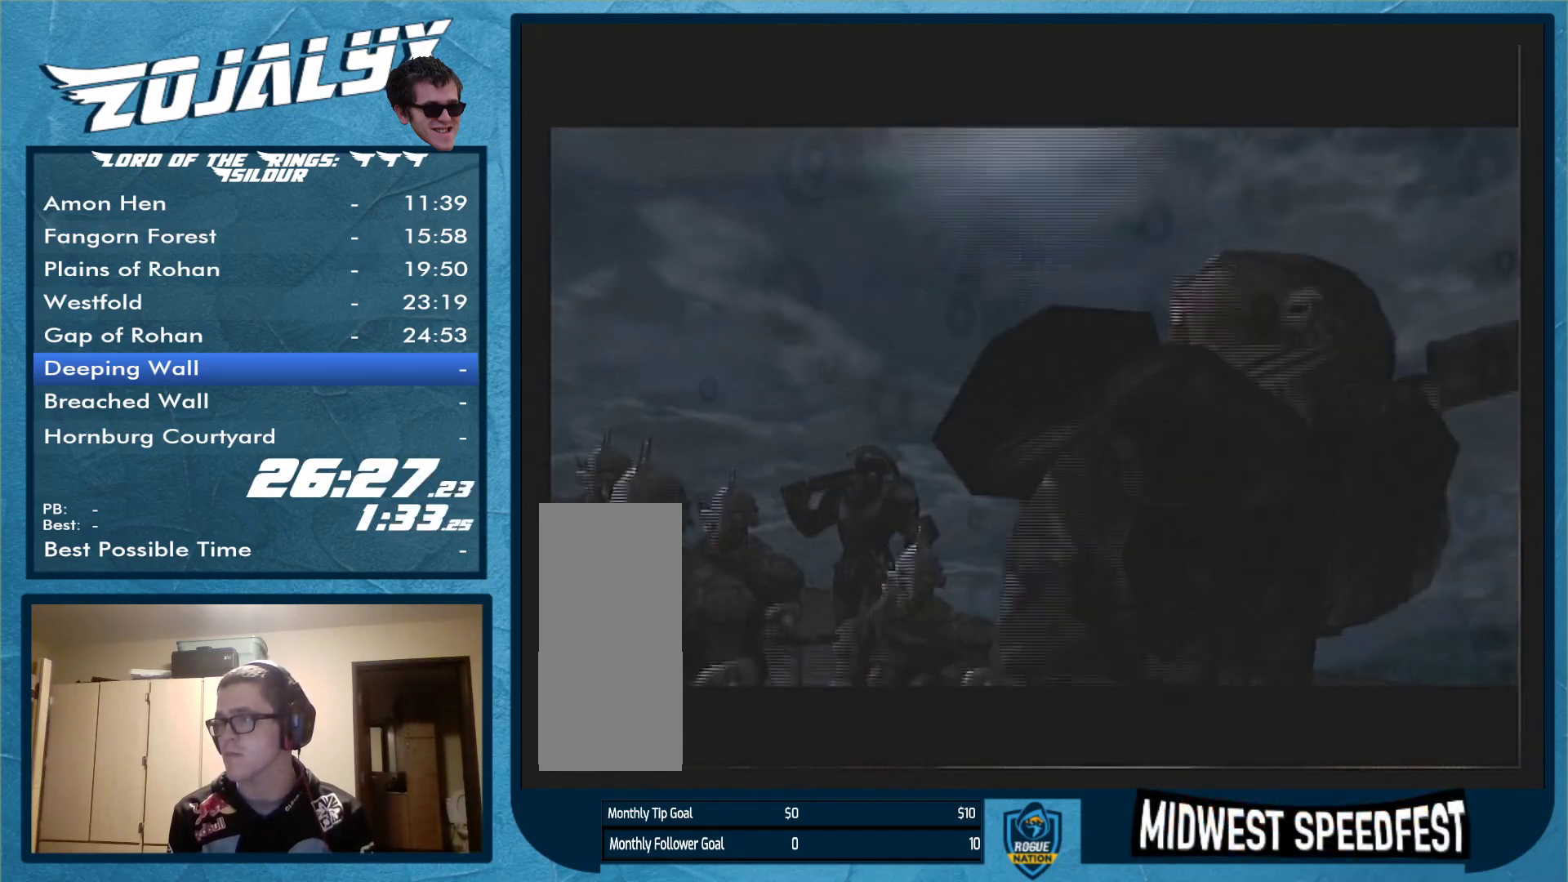
{"buttons": [], "left_stick": "center", "right_stick": "center", "events": []}
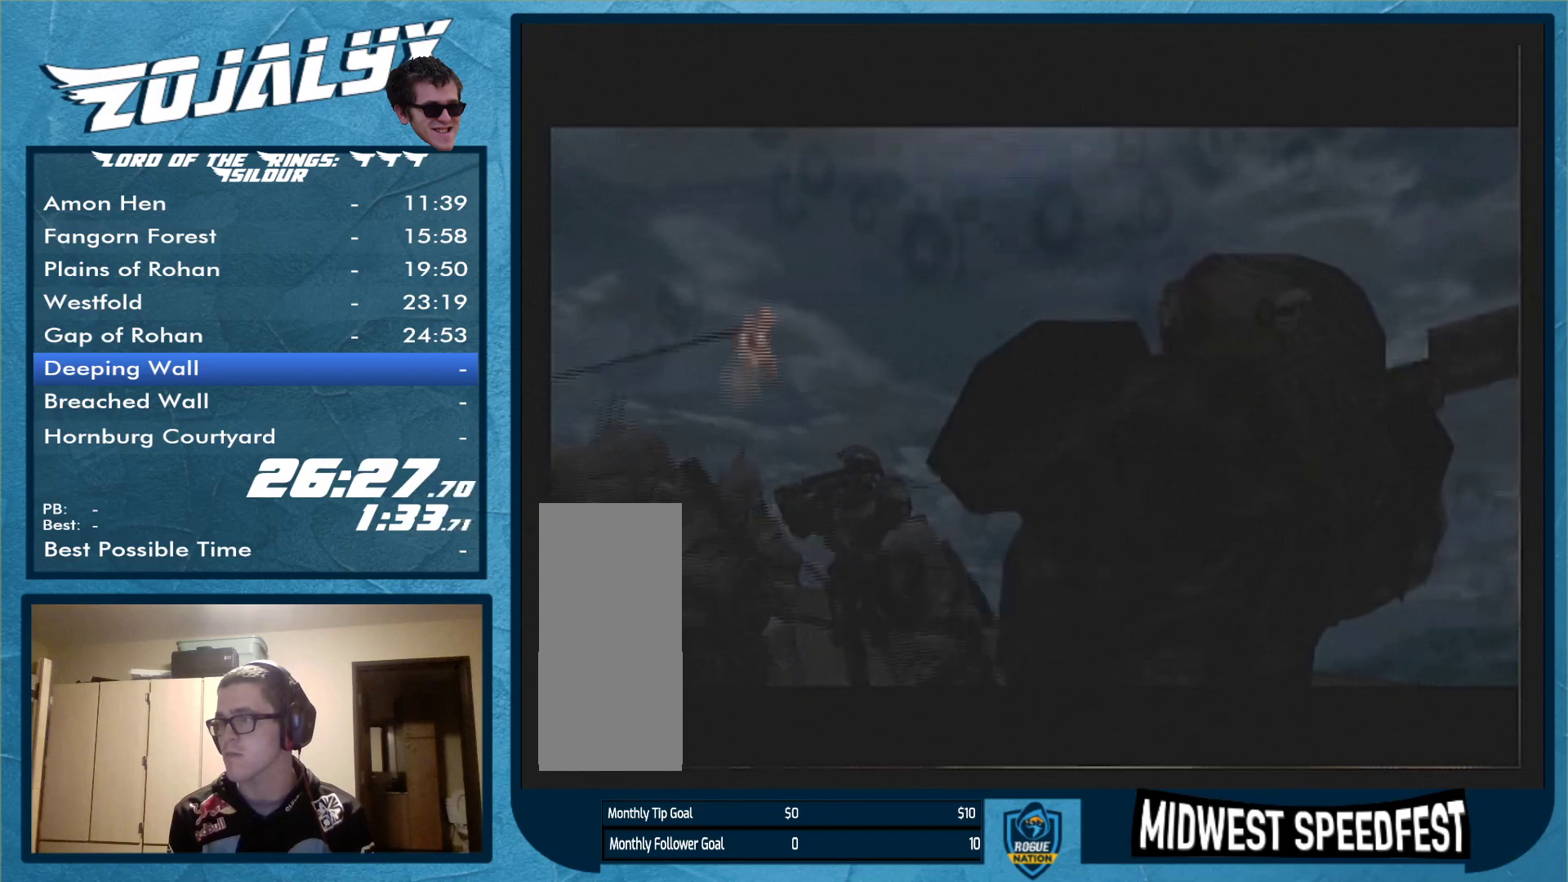
{"buttons": [], "left_stick": "center", "right_stick": "center", "events": []}
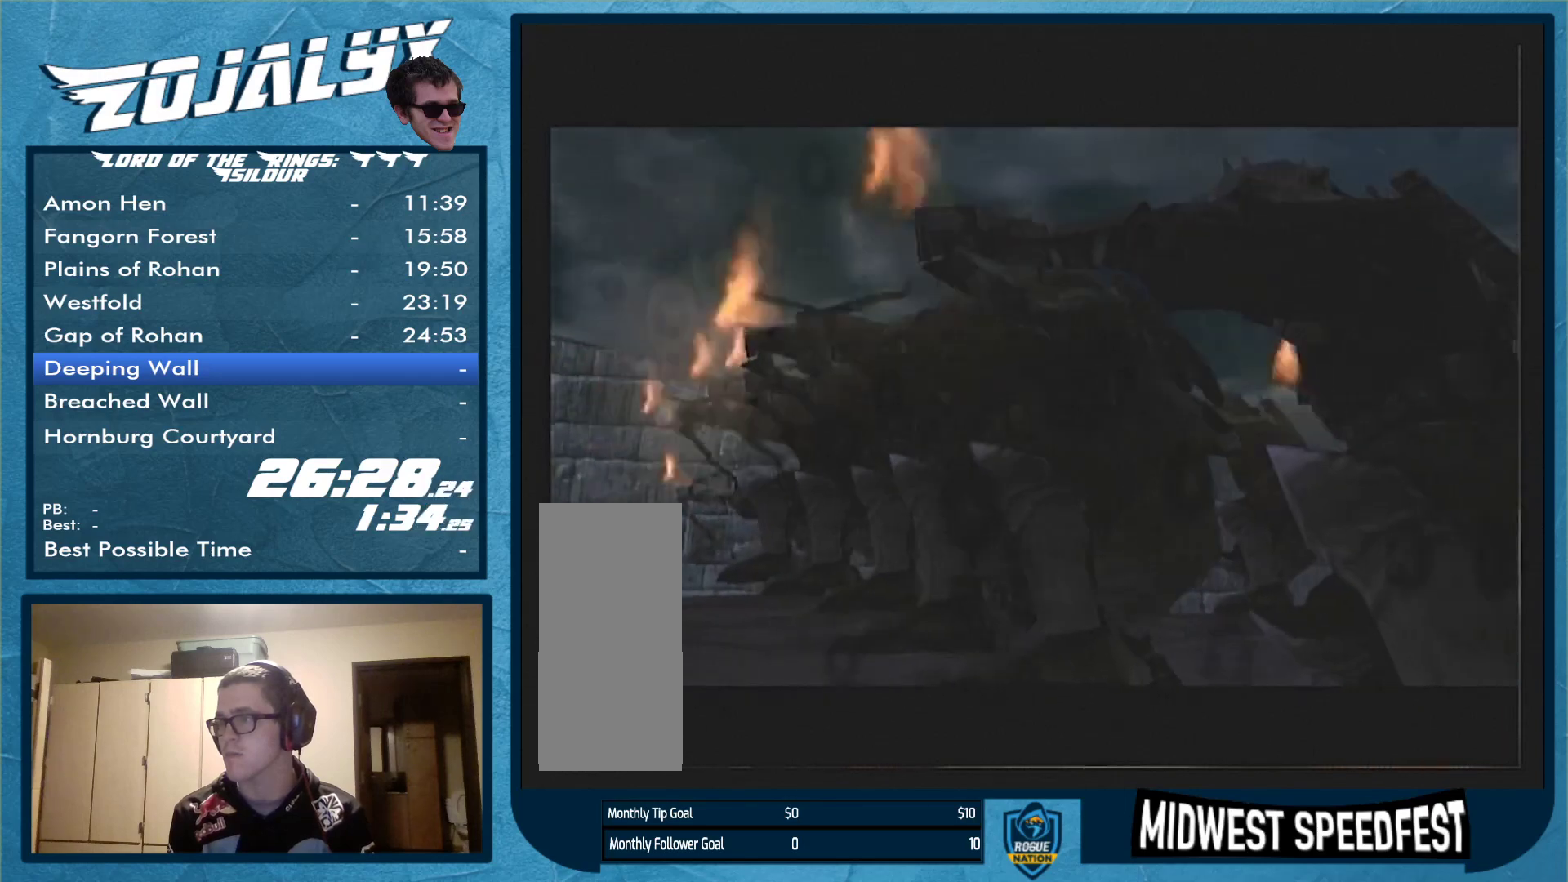
{"buttons": [], "left_stick": "center", "right_stick": "center", "events": []}
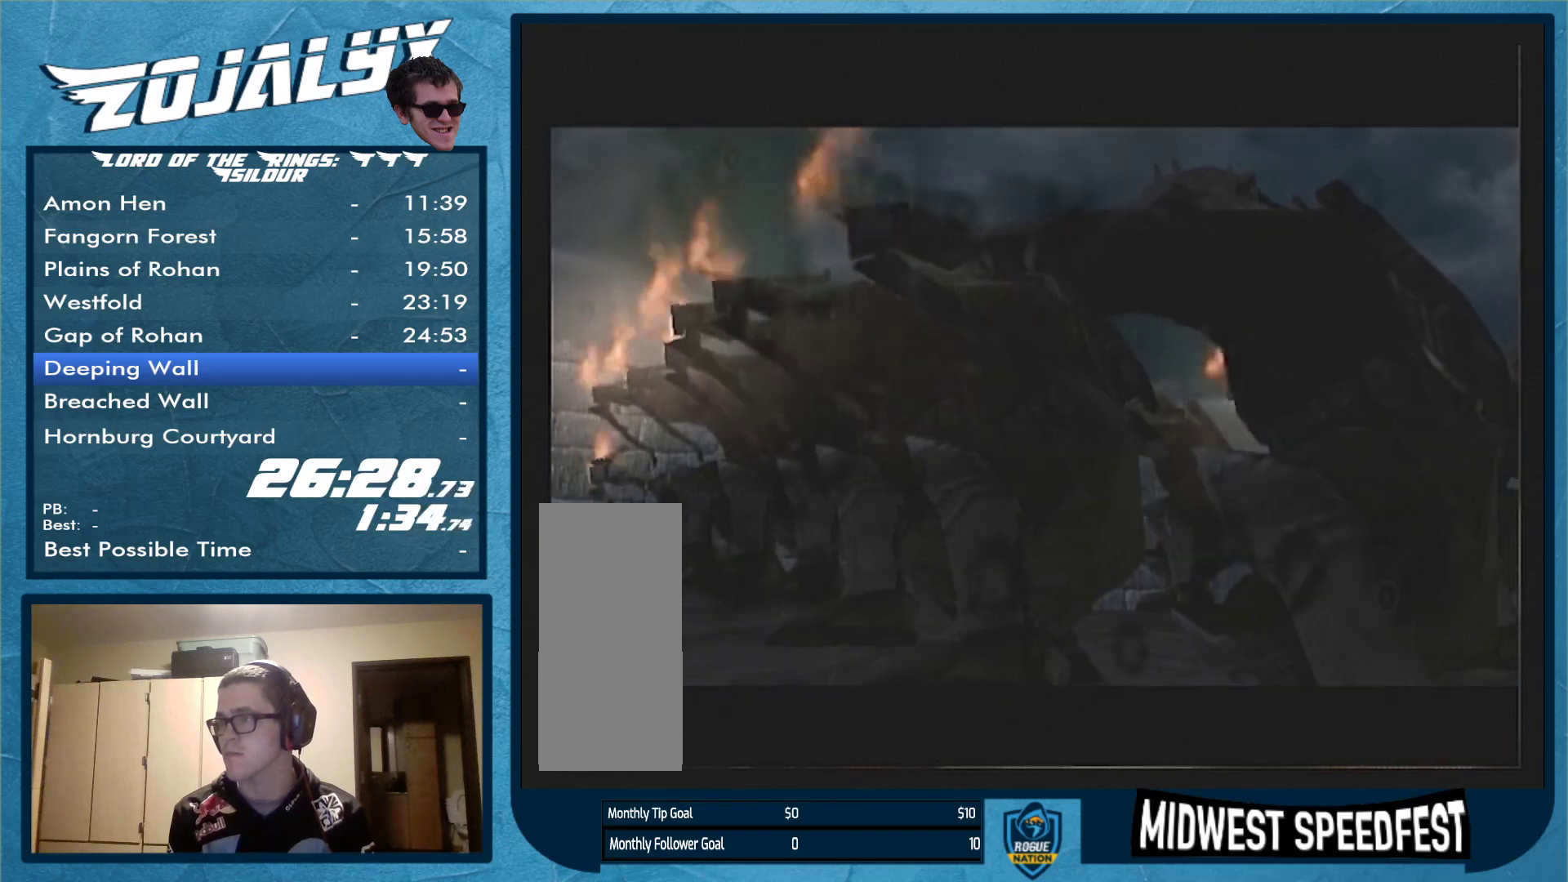
{"buttons": [], "left_stick": "center", "right_stick": "center", "events": []}
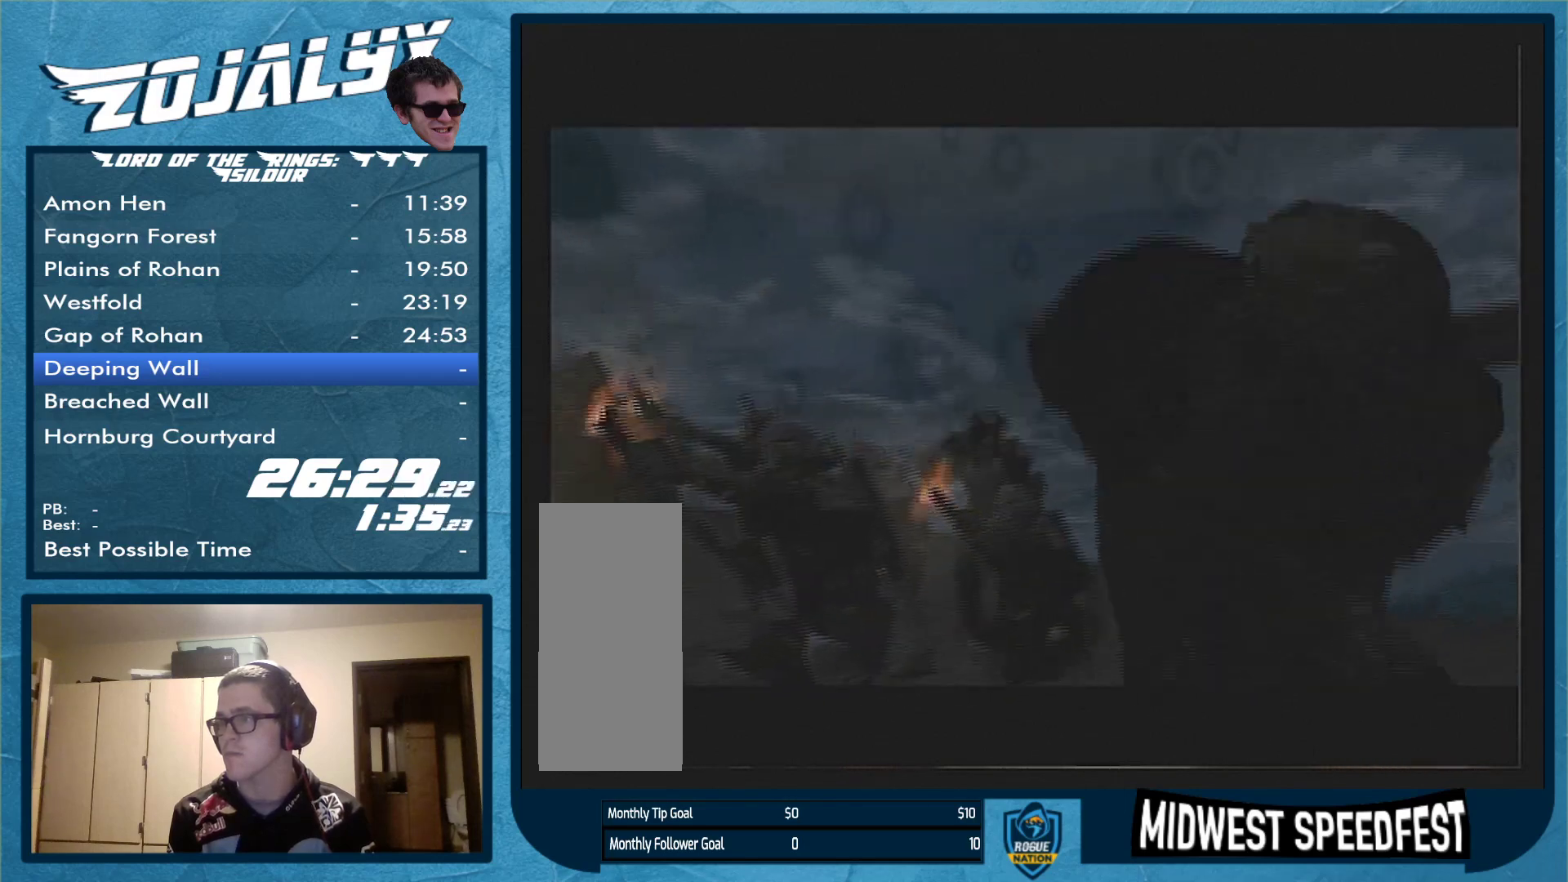
{"buttons": [], "left_stick": "center", "right_stick": "center", "events": []}
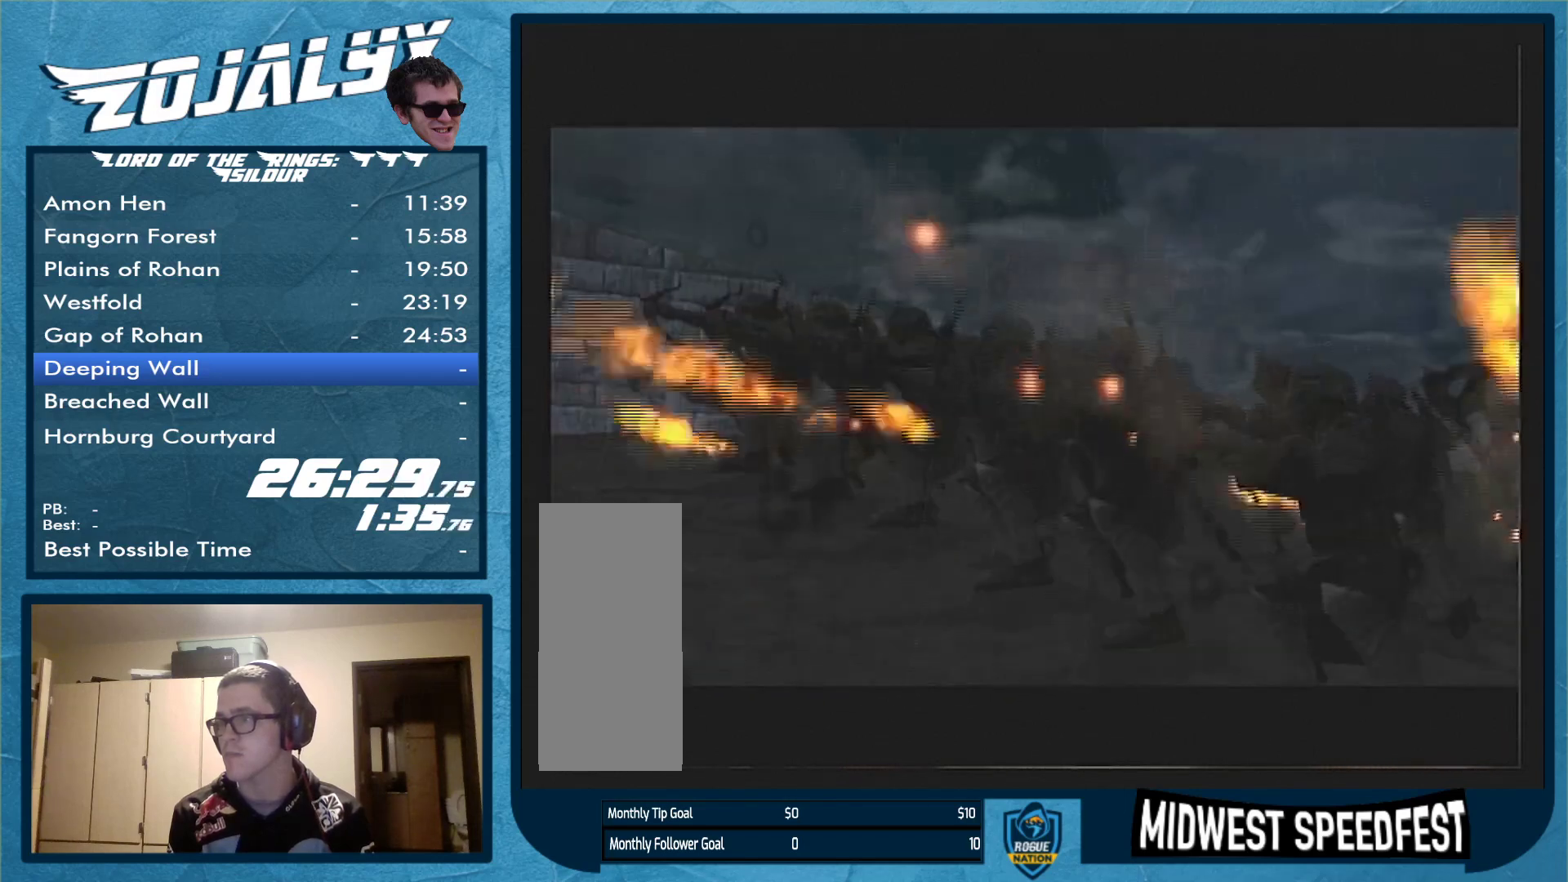
{"buttons": [], "left_stick": "down", "right_stick": "center", "events": [[500, "left_stick", "down"]]}
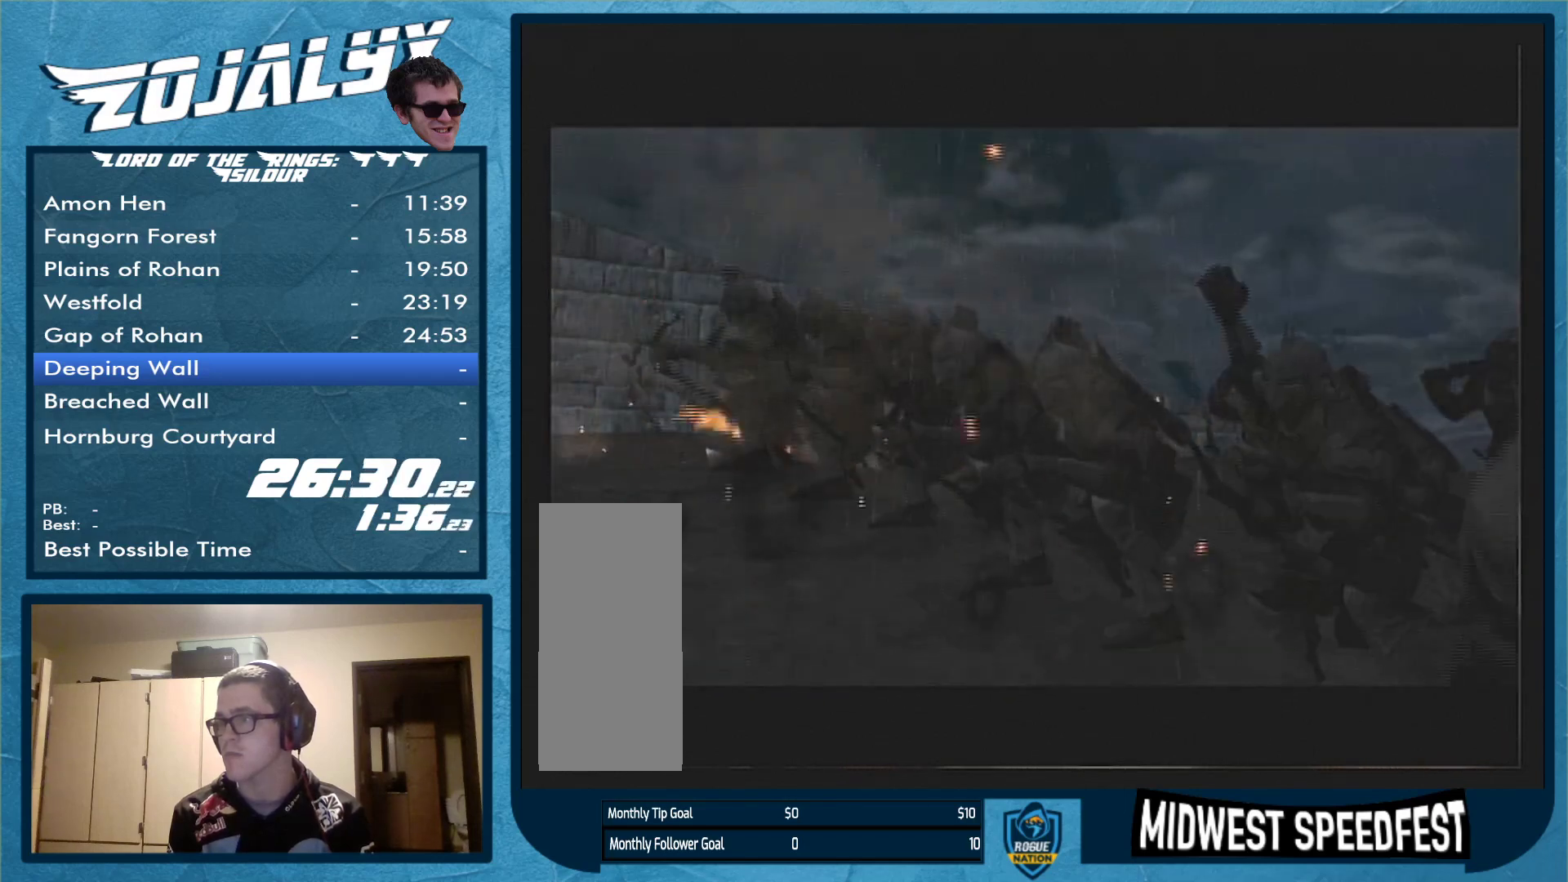
{"buttons": [], "left_stick": "down", "right_stick": "center", "events": []}
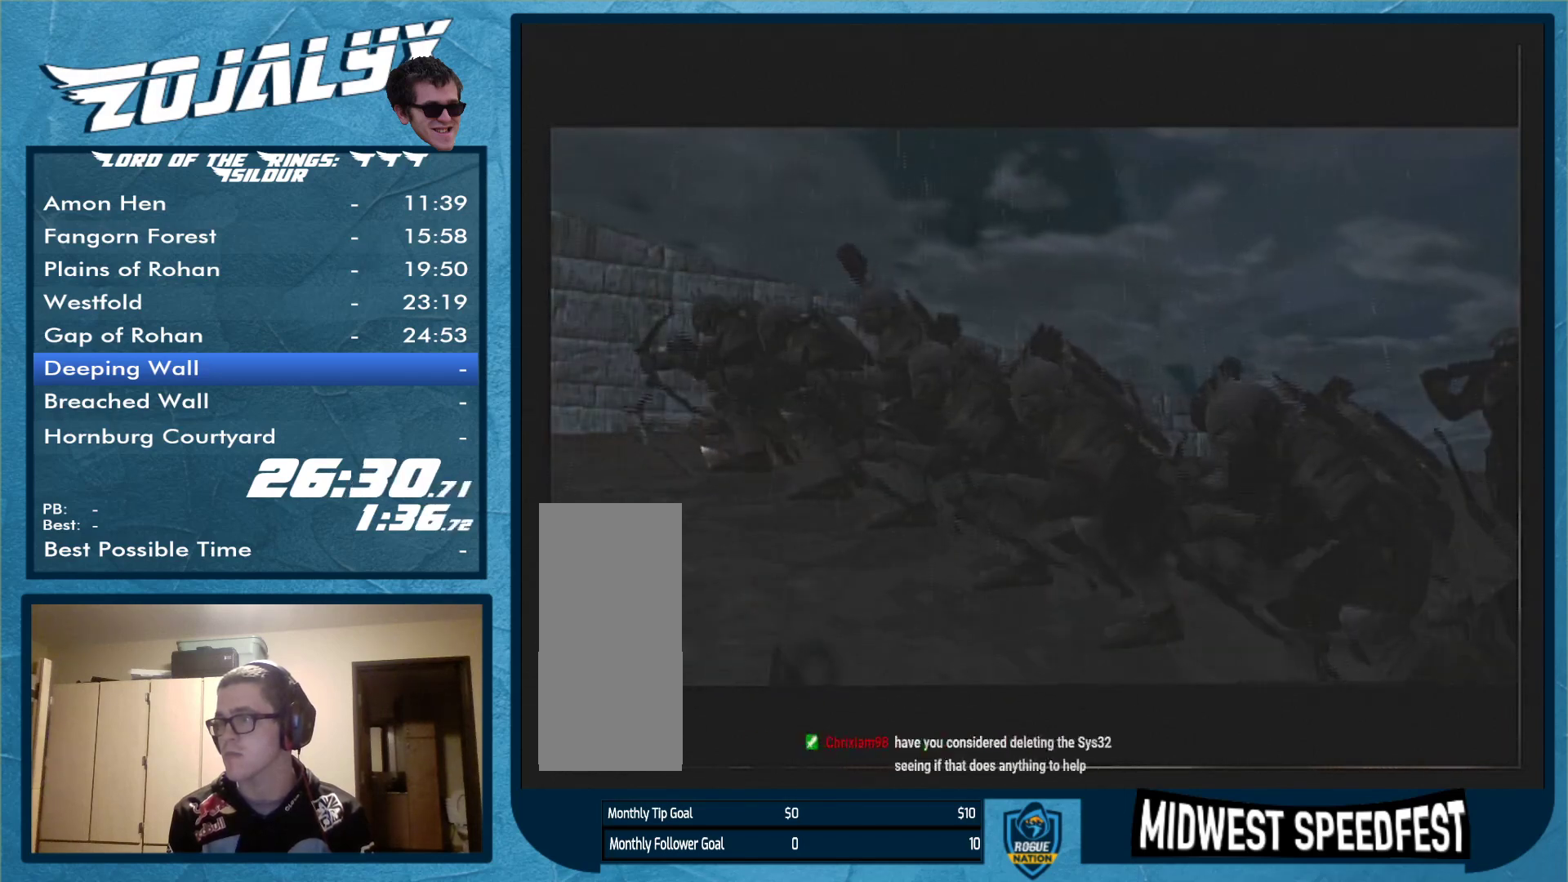
{"buttons": [], "left_stick": "down-left", "right_stick": "center", "events": [[400, "left_stick", "down-left"]]}
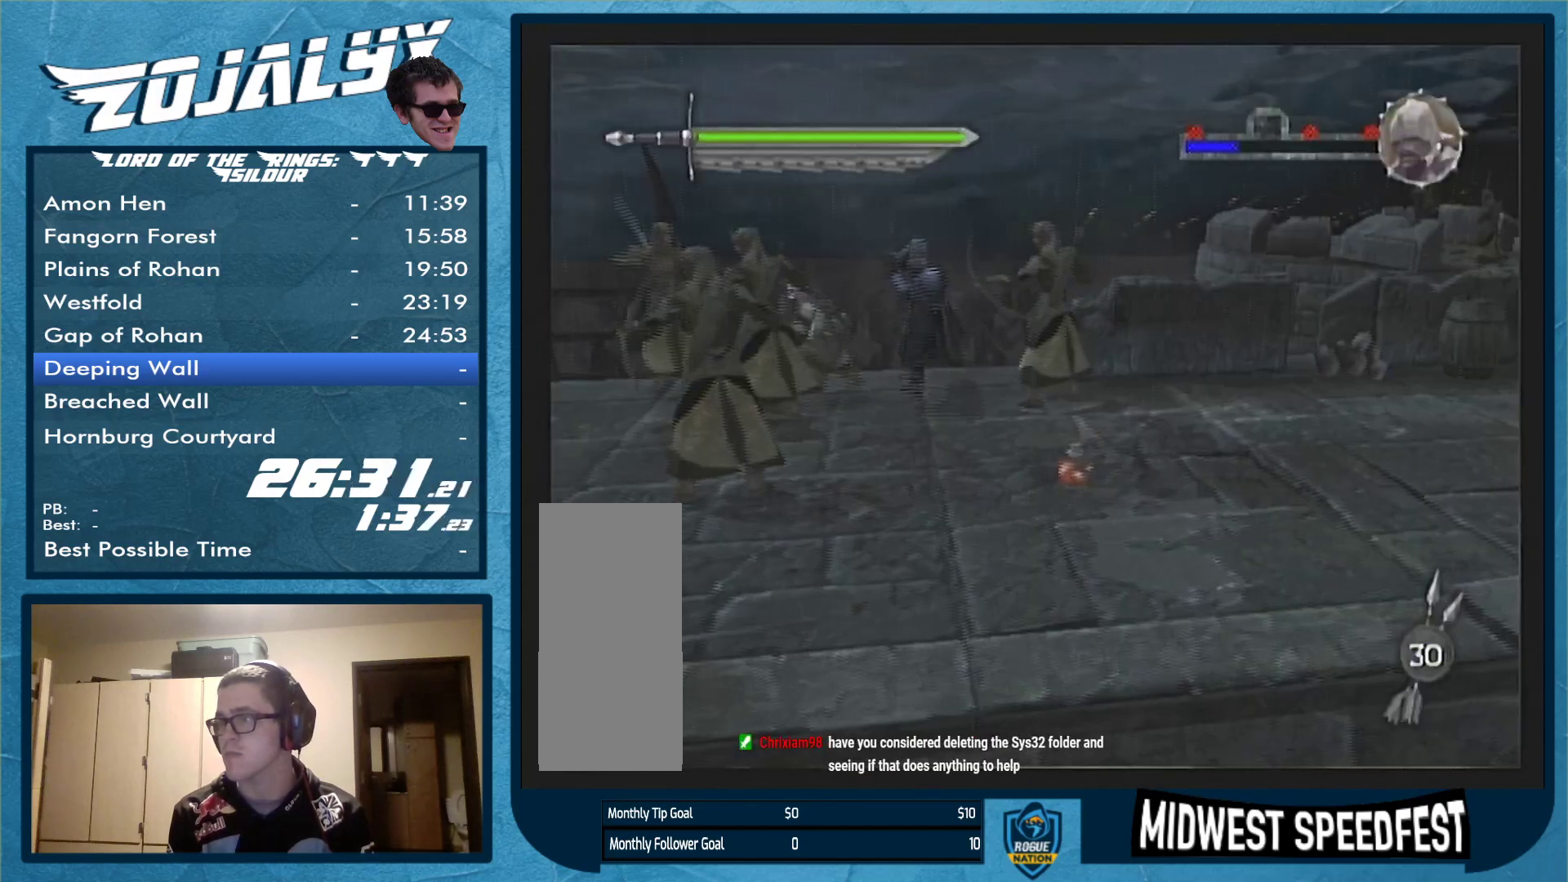
{"buttons": [], "left_stick": "left", "right_stick": "center", "events": [[233, "left_stick", "left"]]}
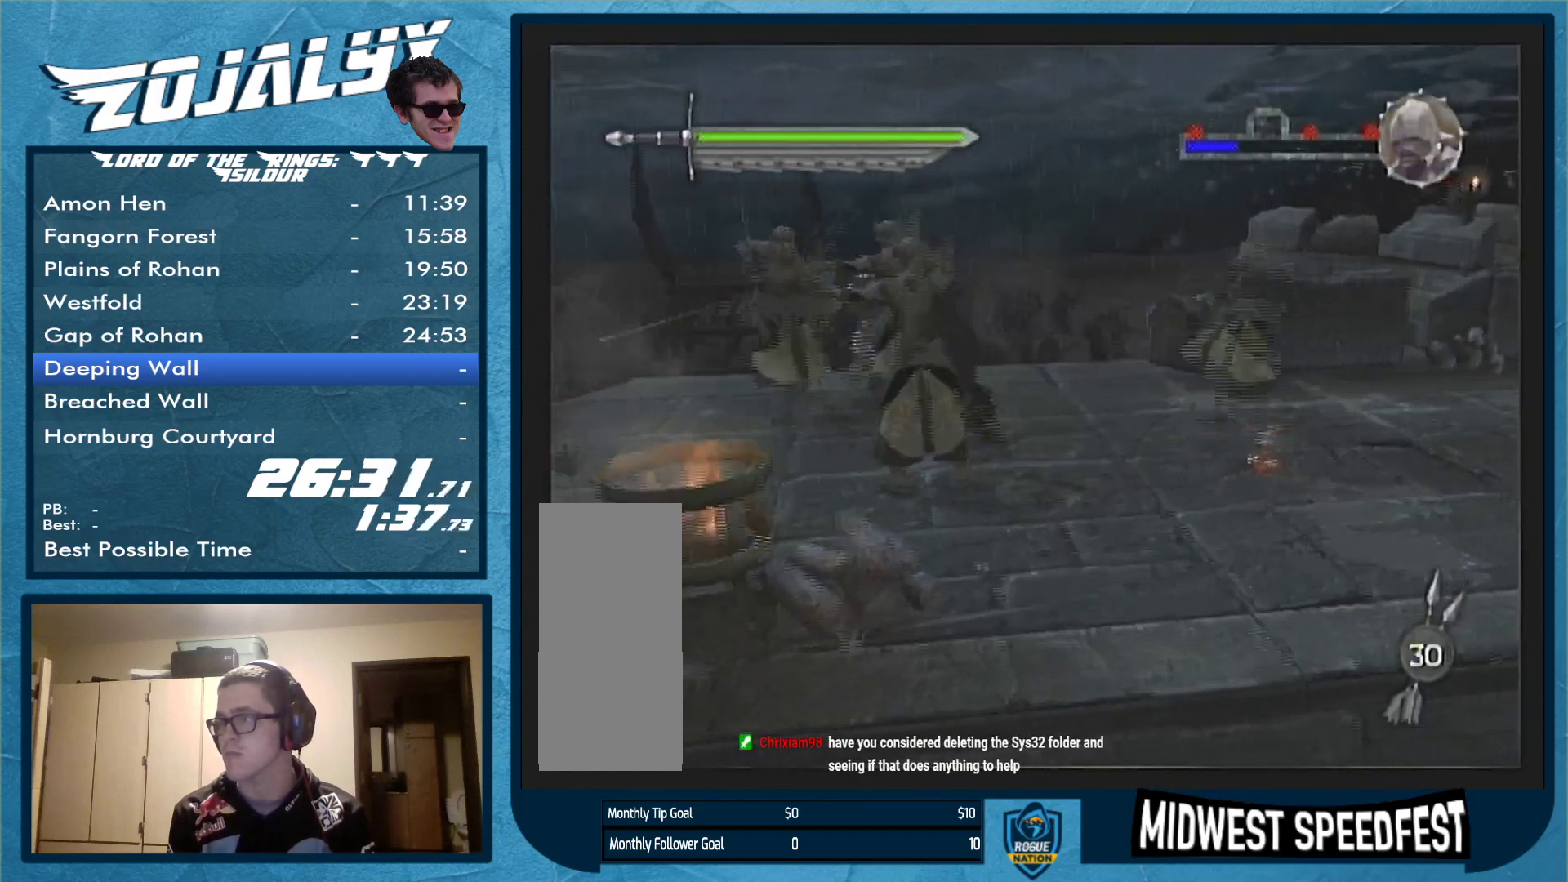
{"buttons": [], "left_stick": "up-left", "right_stick": "center", "events": [[133, "left_stick", "up-left"]]}
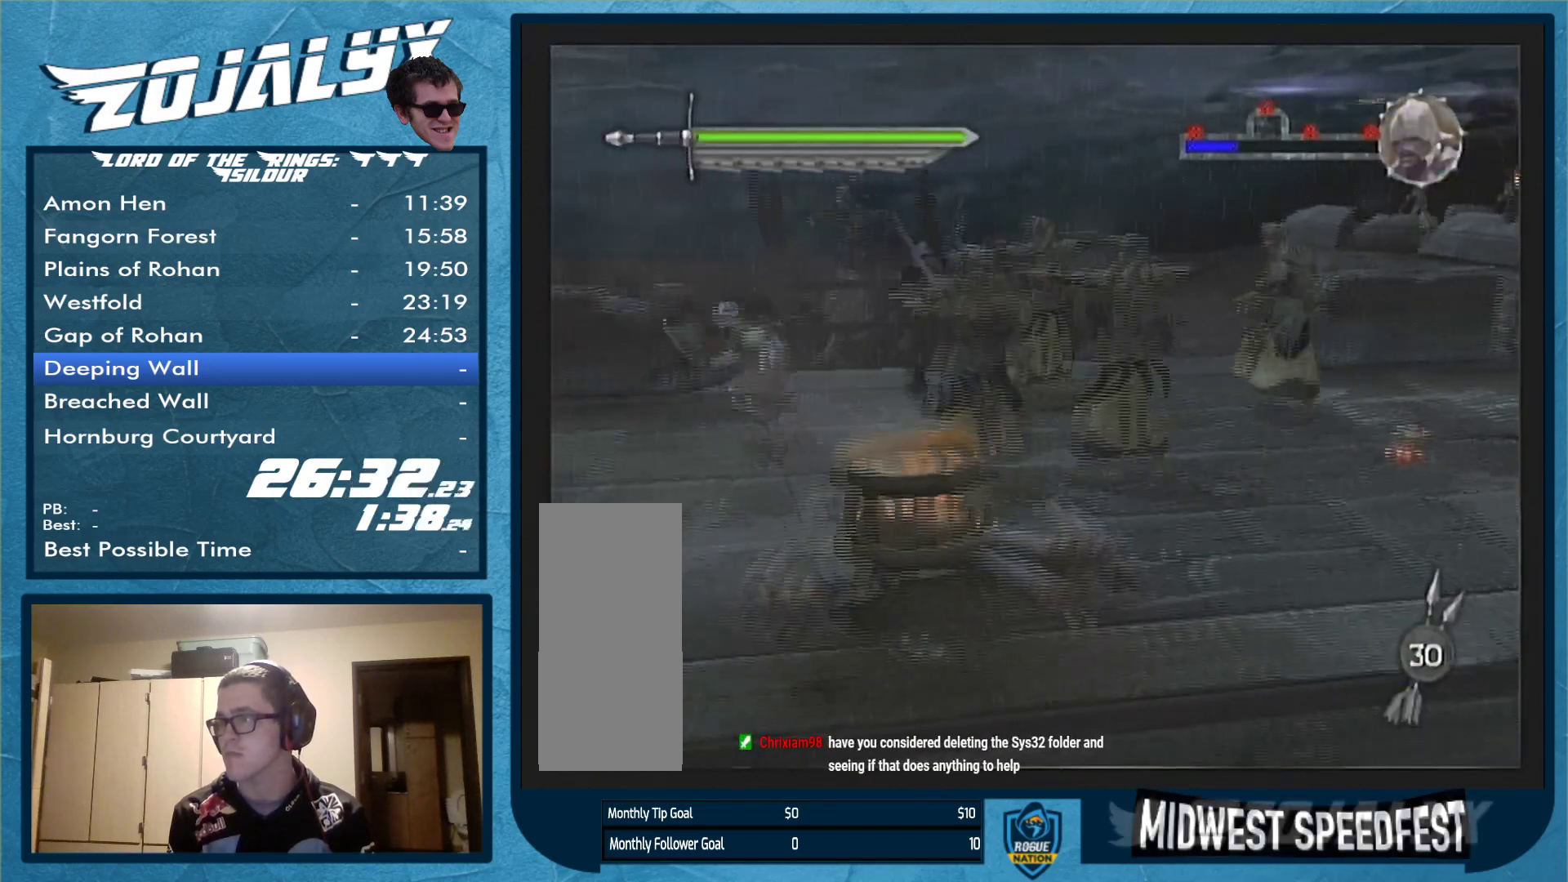
{"buttons": [], "left_stick": "up", "right_stick": "center", "events": [[133, "X", "down"], [133, "left_stick", "up"], [267, "X", "up"]]}
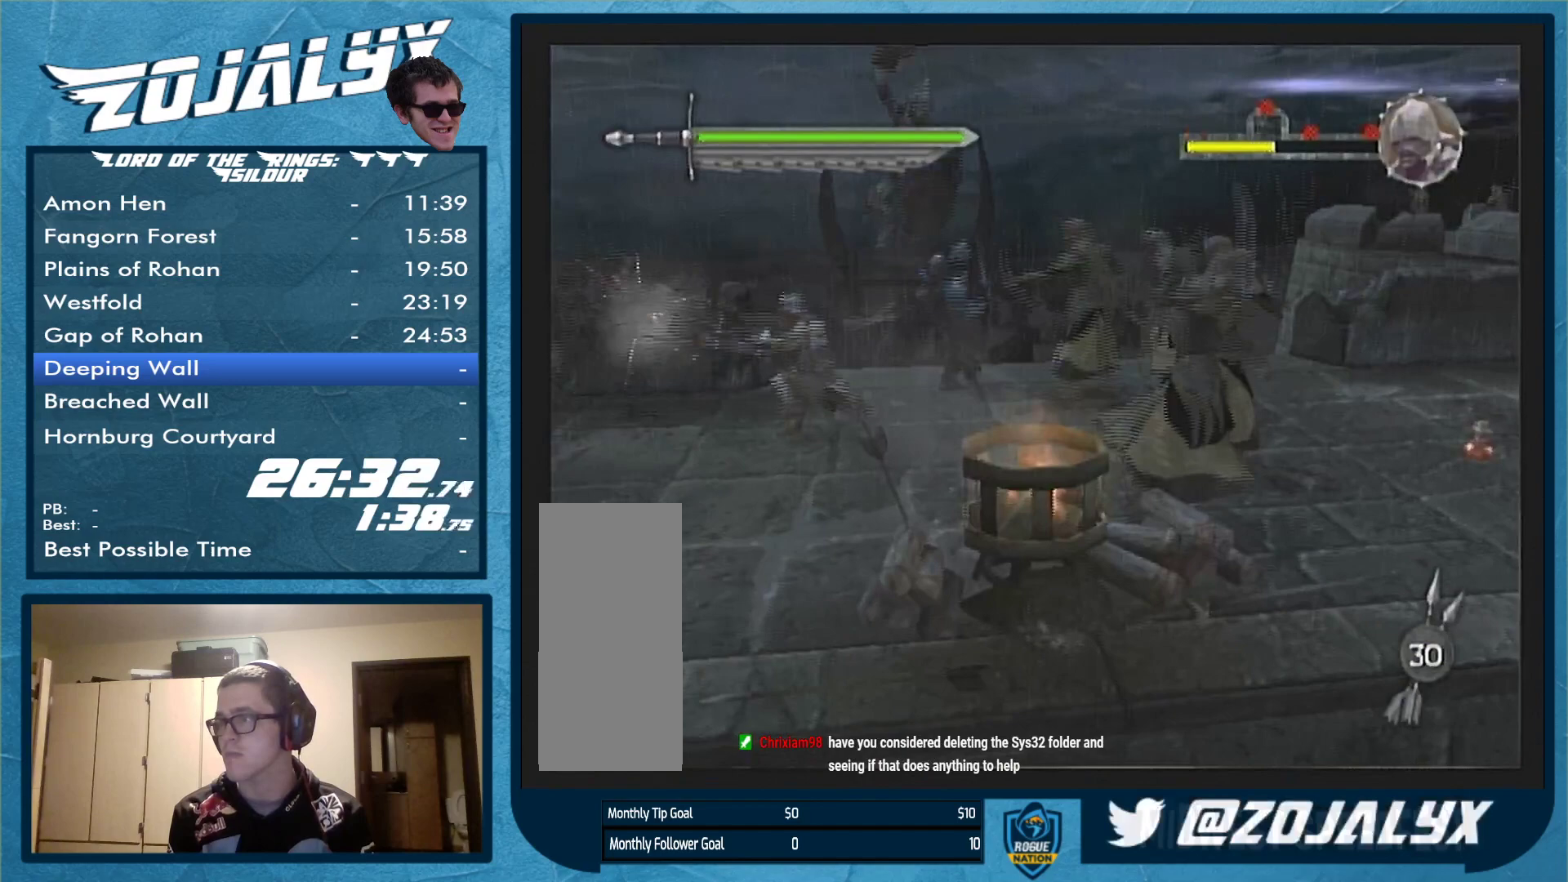
{"buttons": [], "left_stick": "up-right", "right_stick": "center", "events": [[133, "left_stick", "up-right"]]}
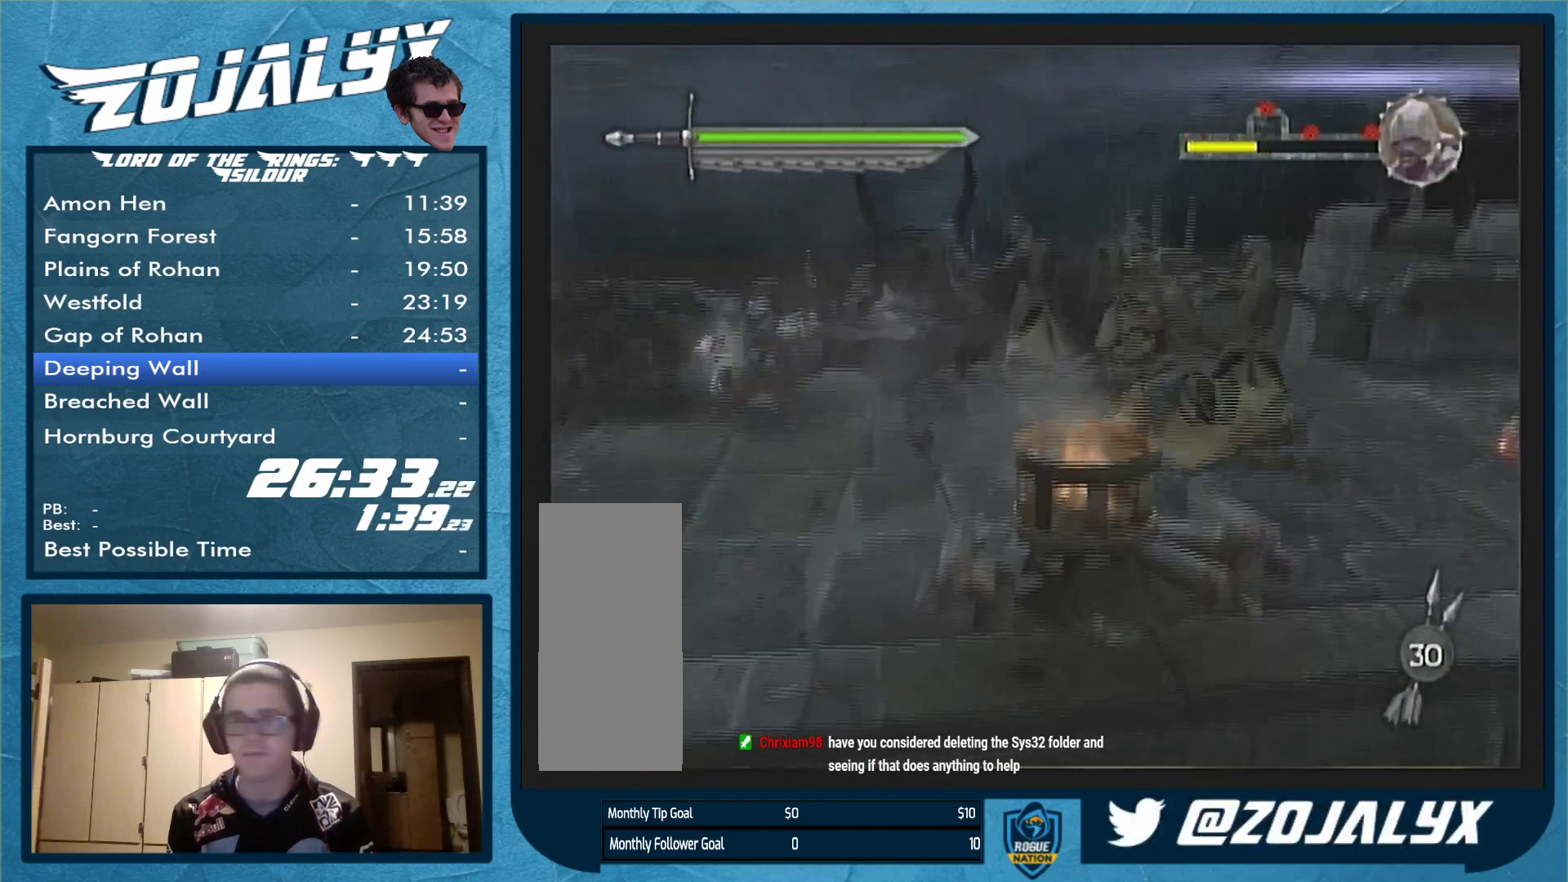
{"buttons": [], "left_stick": "down-right", "right_stick": "center", "events": [[100, "left_stick", "right"], [500, "left_stick", "down-right"]]}